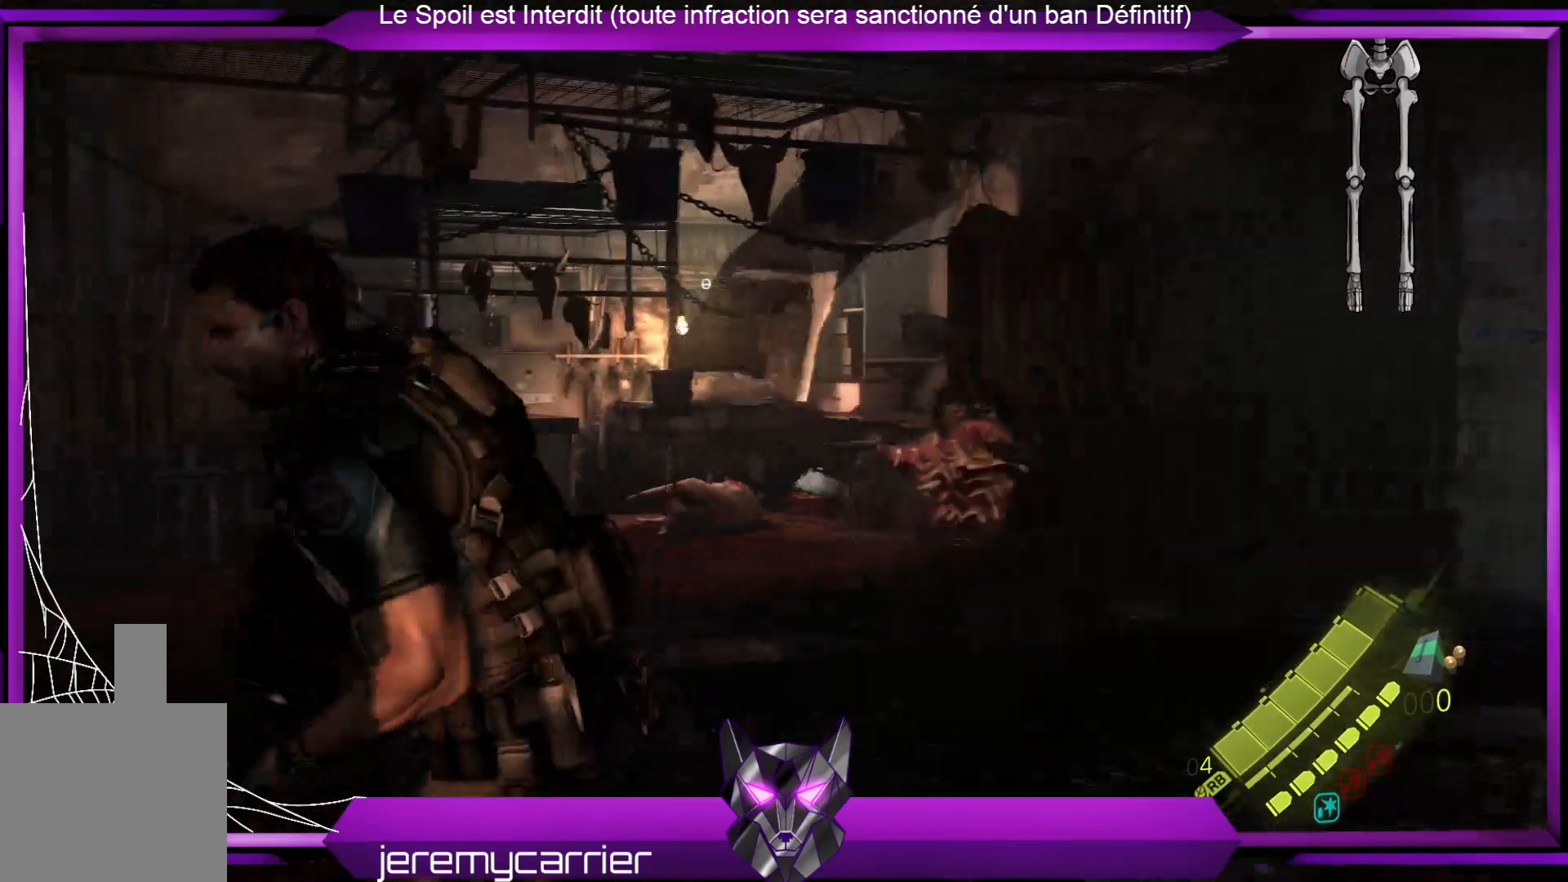
Gameplay with a controller (Xbox layout); each line is a JSON object with the inputs held at the frame after it. "events" lists button and stick changes between this image and that frame as [ms after this image, input, new state], when the widget could be followed in between.
{"buttons": [], "left_stick": "down-left", "right_stick": "center", "events": [[200, "left_stick", "down-left"]]}
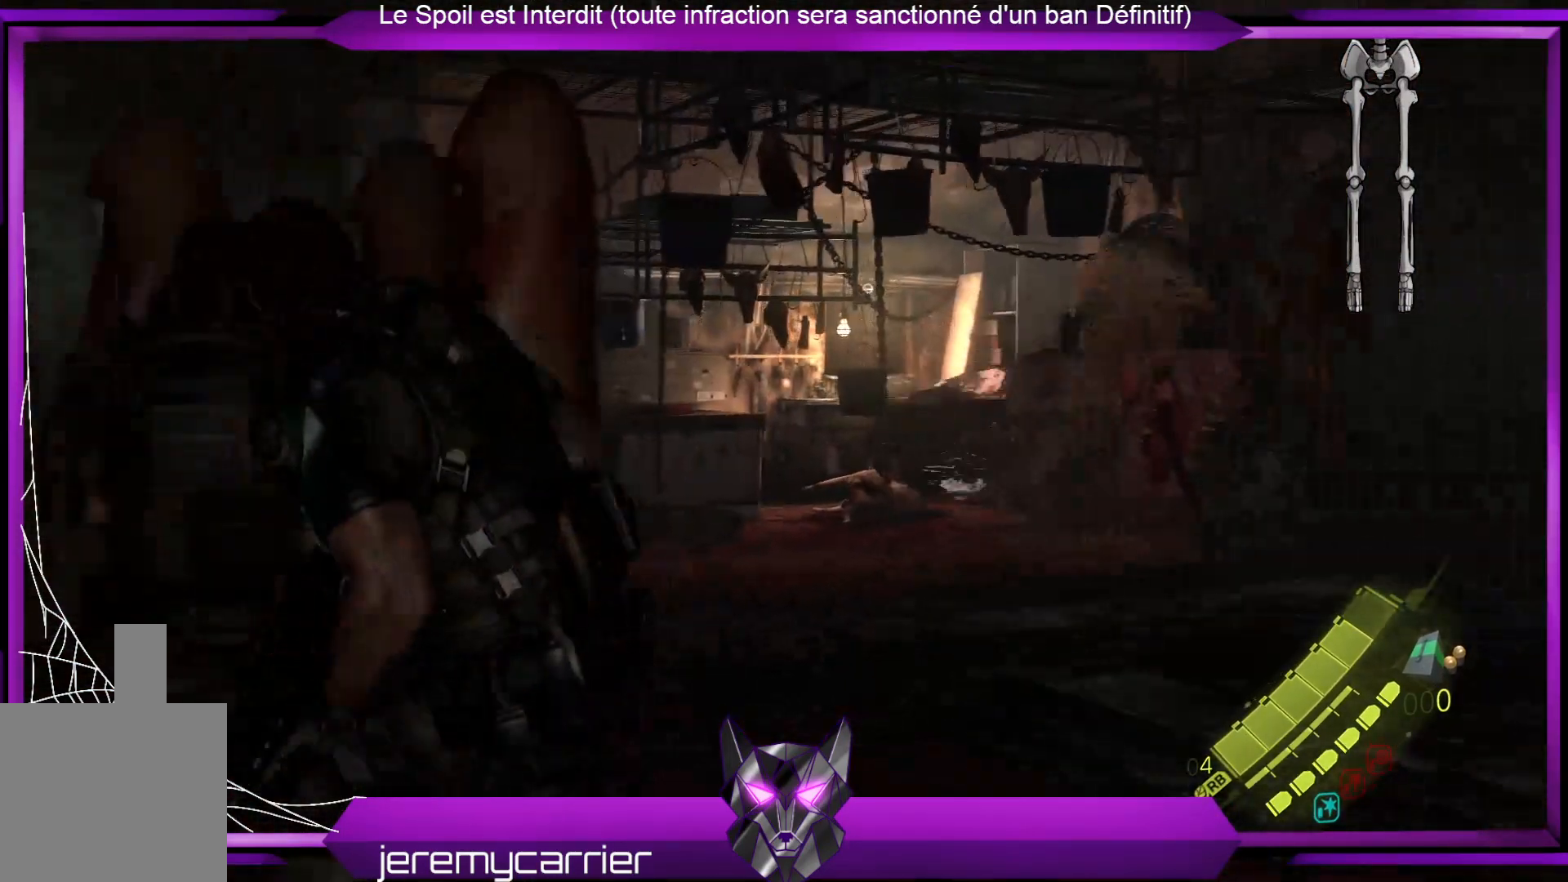
{"buttons": ["L2"], "left_stick": "down-right", "right_stick": "center", "events": [[34, "right_stick", "right"], [167, "left_stick", "down-right"], [201, "L2", "down"], [201, "right_stick", "center"]]}
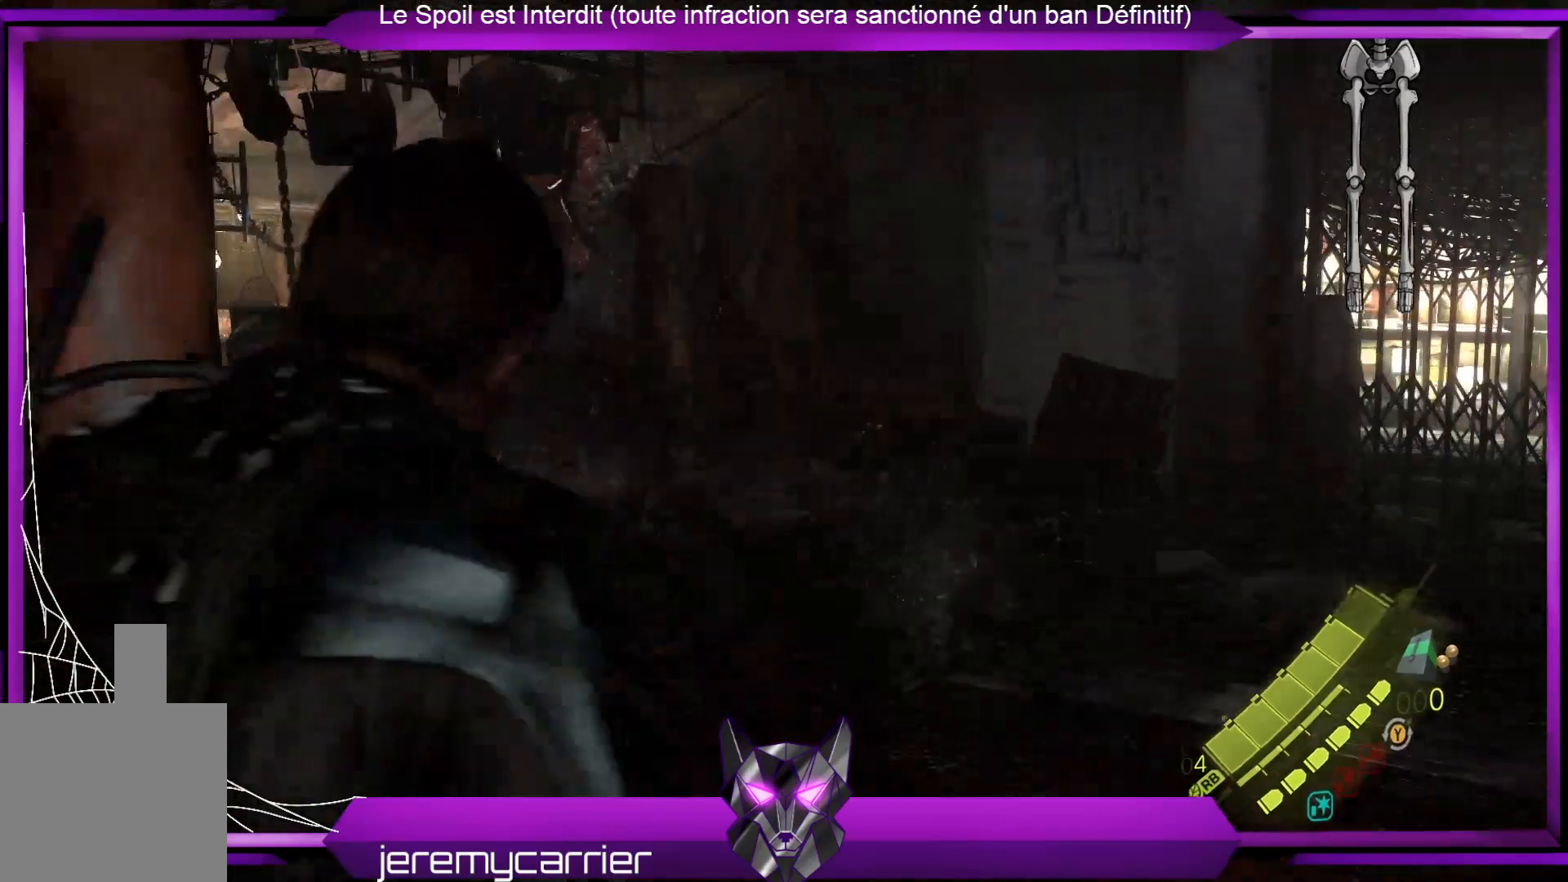
{"buttons": ["L2"], "left_stick": "down", "right_stick": "center", "events": [[100, "right_stick", "up-left"], [134, "left_stick", "down"], [434, "right_stick", "center"]]}
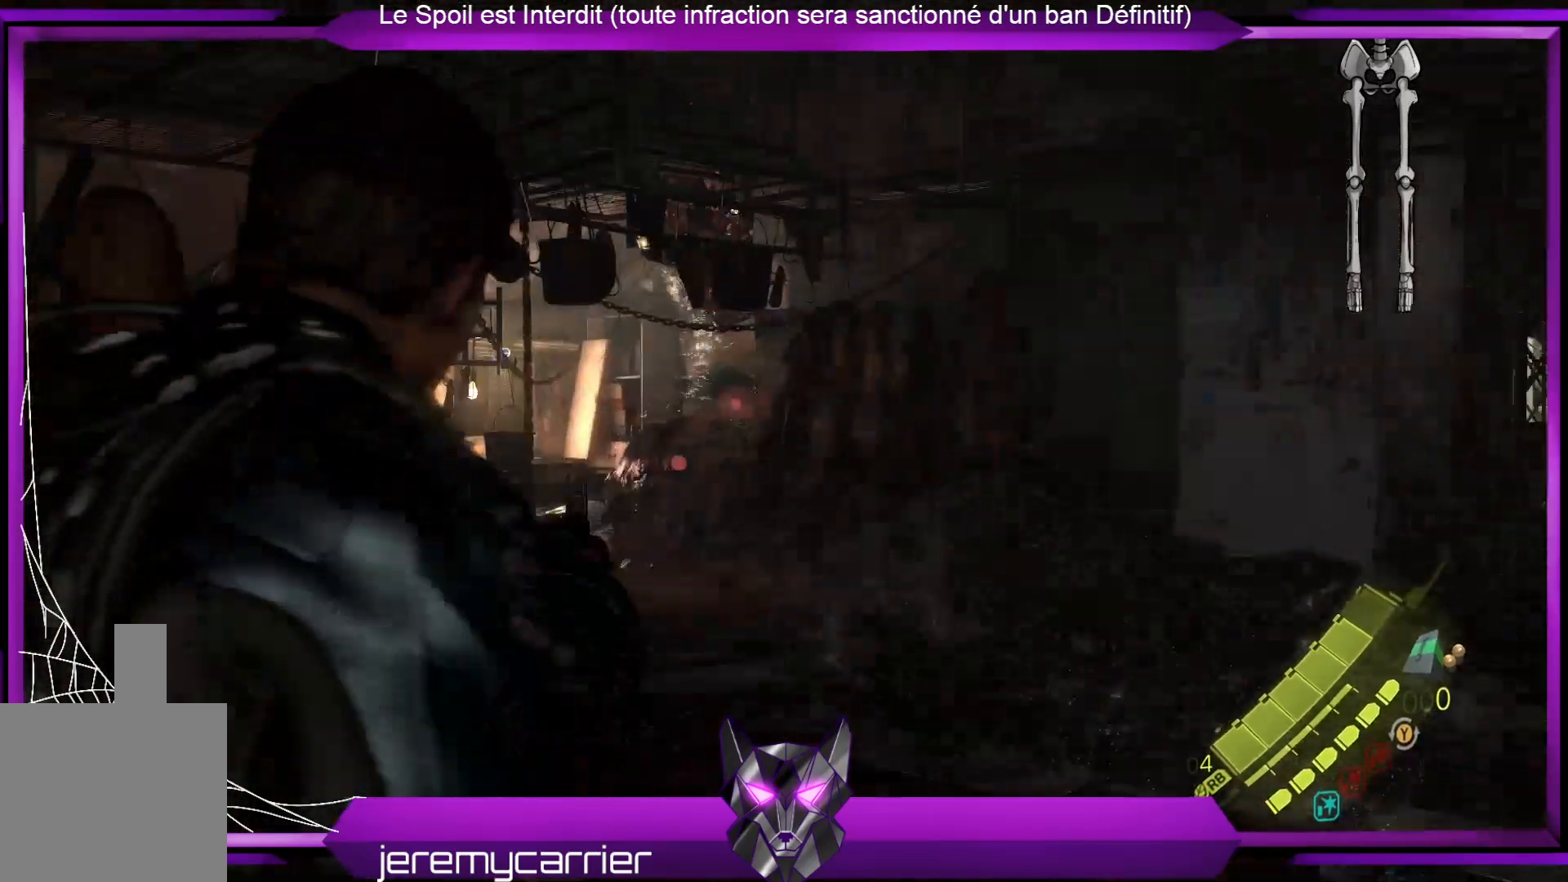
{"buttons": ["L2"], "left_stick": "down", "right_stick": "center", "events": [[100, "right_stick", "up"], [268, "right_stick", "center"]]}
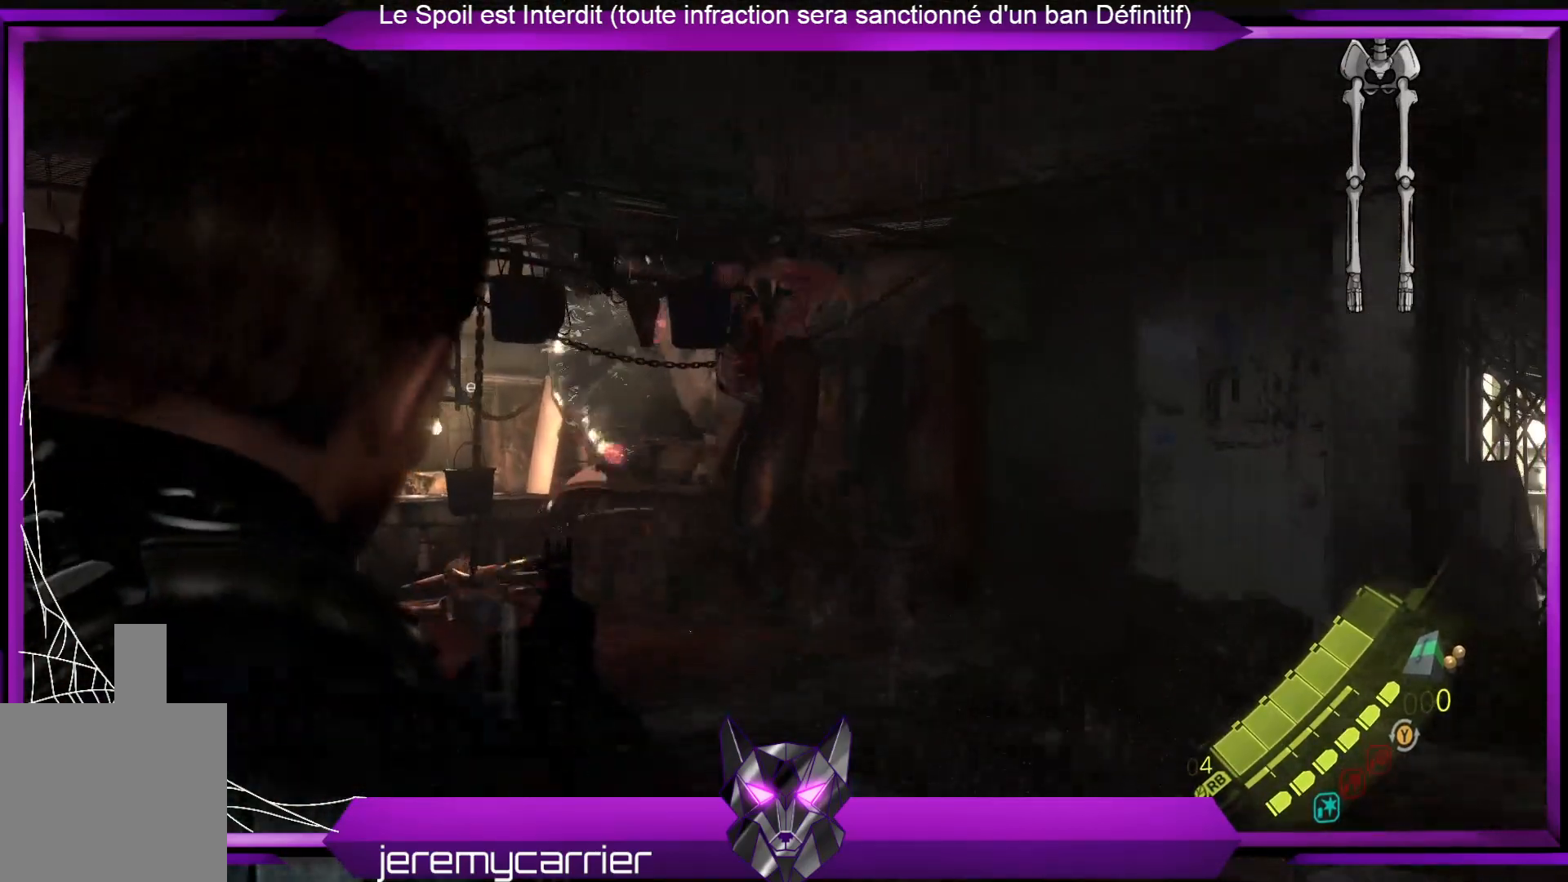
{"buttons": ["L2"], "left_stick": "down-right", "right_stick": "center", "events": [[201, "right_stick", "right"], [234, "R2", "down"], [234, "left_stick", "down-right"], [301, "right_stick", "center"], [435, "R2", "up"]]}
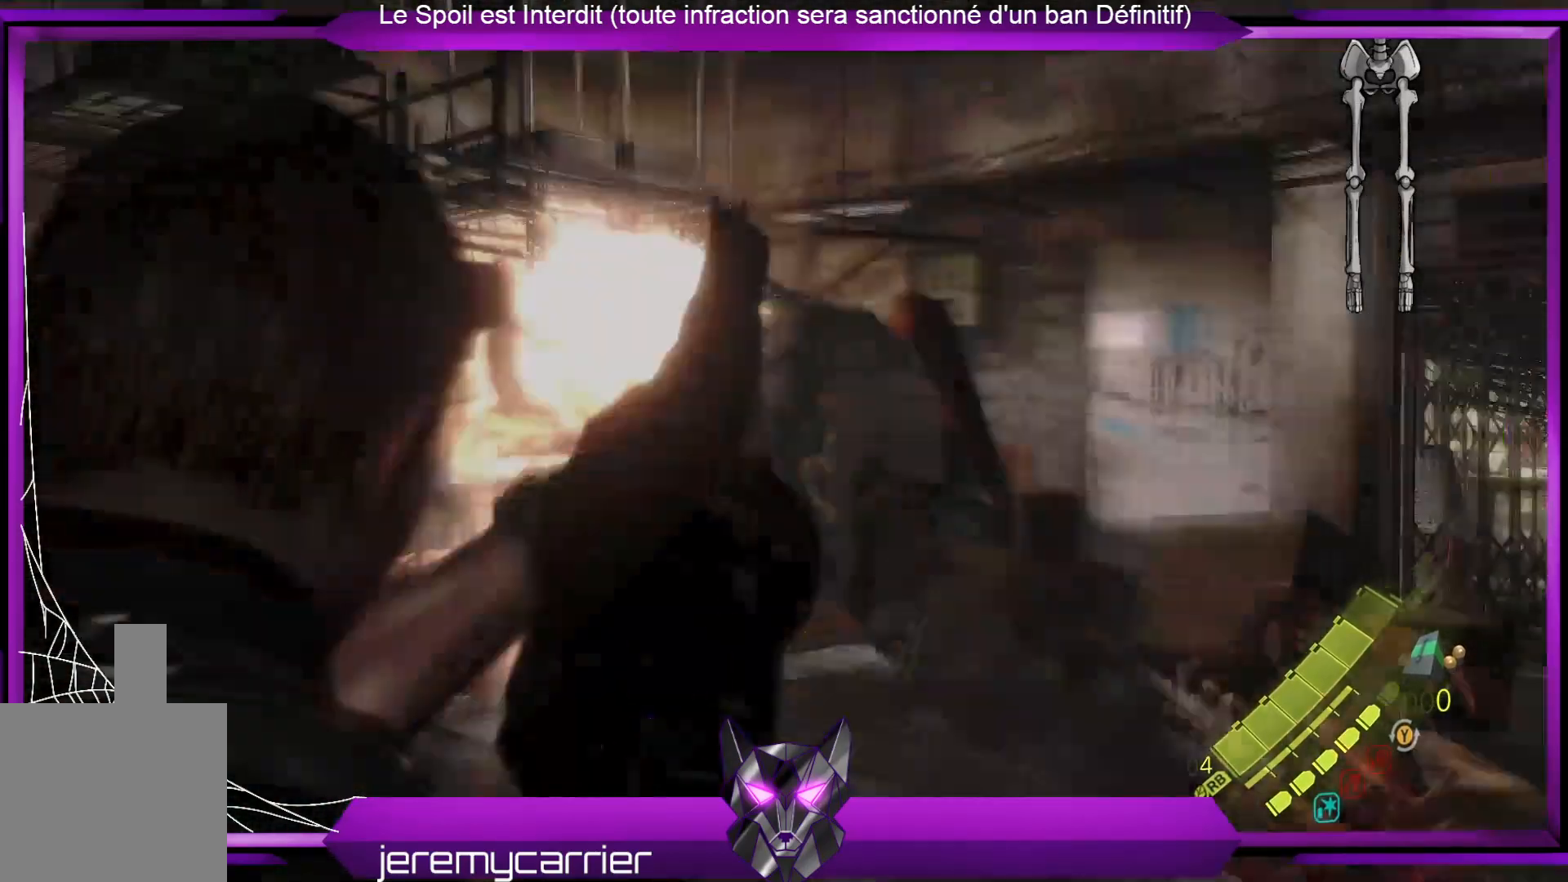
{"buttons": ["L2"], "left_stick": "up", "right_stick": "down", "events": [[33, "left_stick", "right"], [234, "left_stick", "up-right"], [467, "right_stick", "down"], [501, "left_stick", "up"]]}
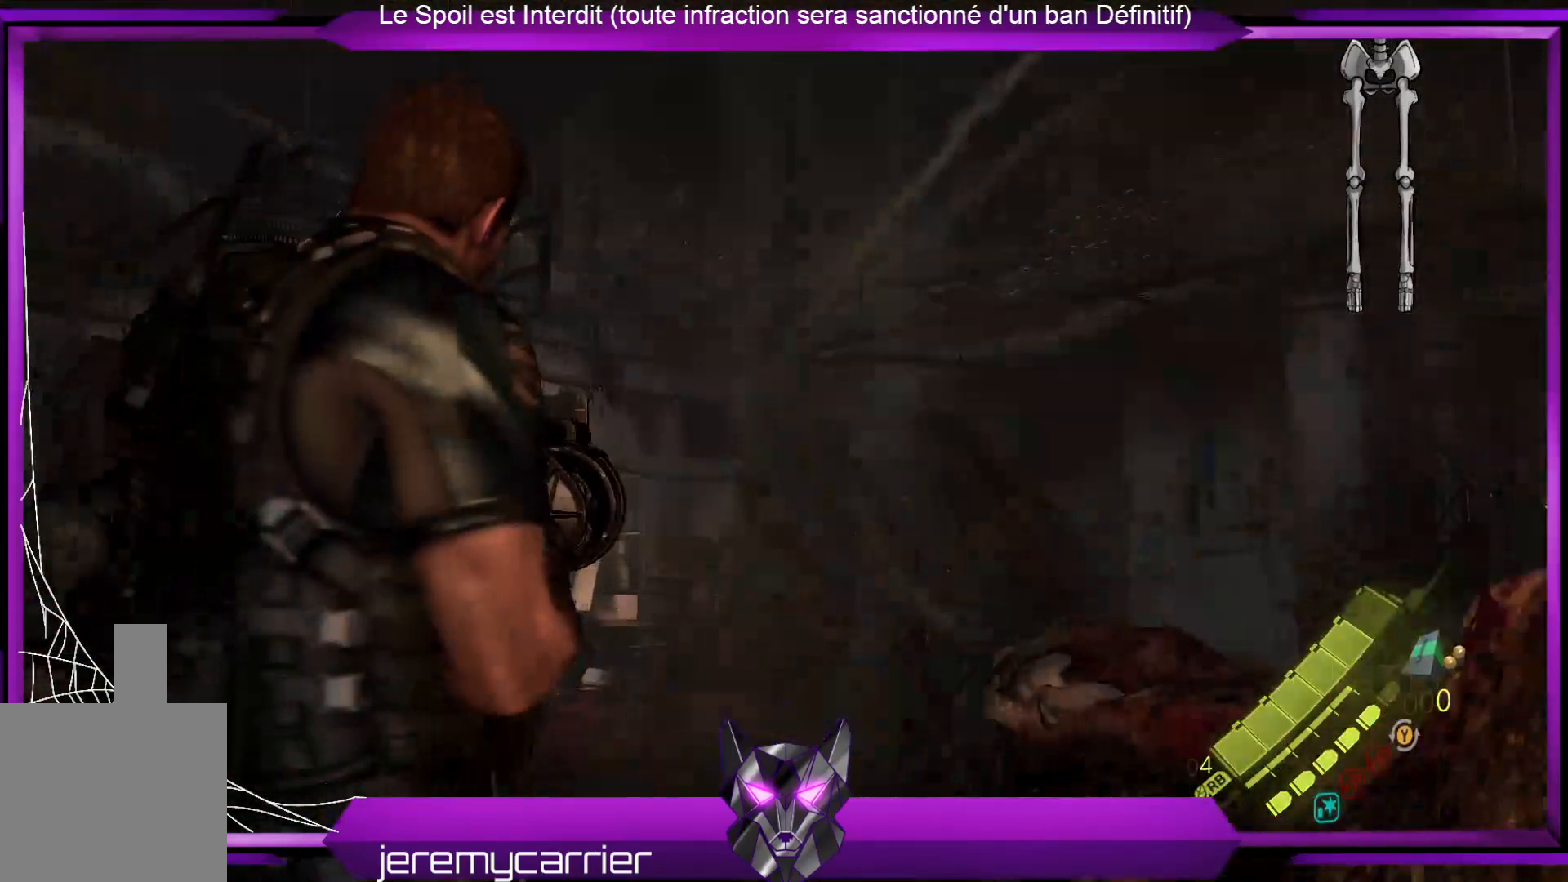
{"buttons": ["L2"], "left_stick": "down-right", "right_stick": "right", "events": [[33, "right_stick", "down-right"], [167, "left_stick", "up-right"], [267, "left_stick", "right"], [367, "left_stick", "down-right"], [501, "right_stick", "right"]]}
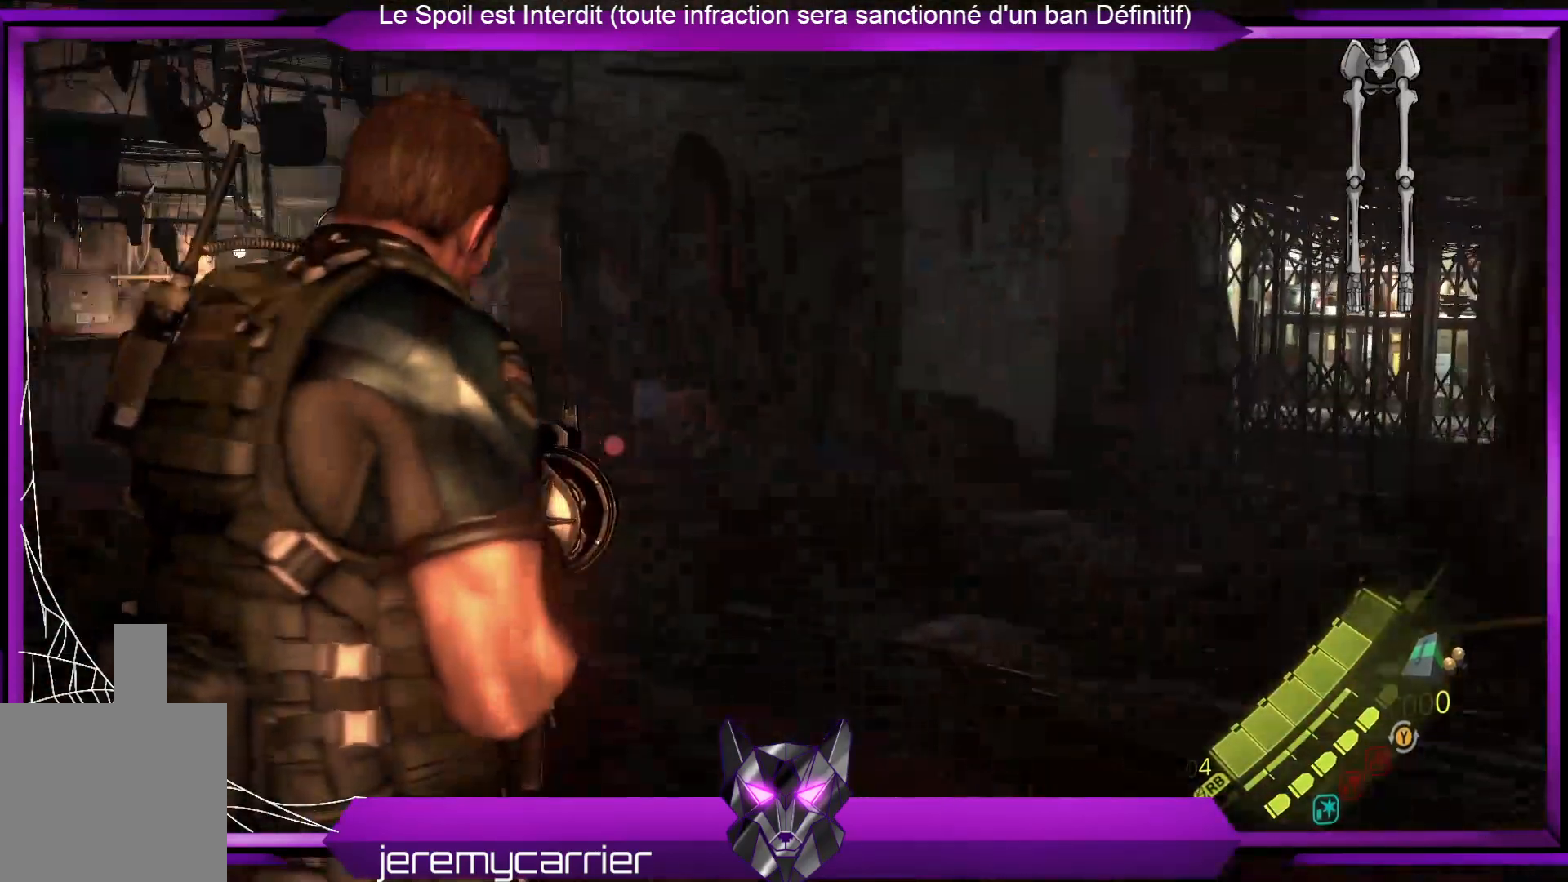
{"buttons": ["L2"], "left_stick": "left", "right_stick": "center", "events": [[134, "right_stick", "up-right"], [167, "left_stick", "down"], [267, "left_stick", "down-left"], [301, "right_stick", "center"], [434, "left_stick", "left"]]}
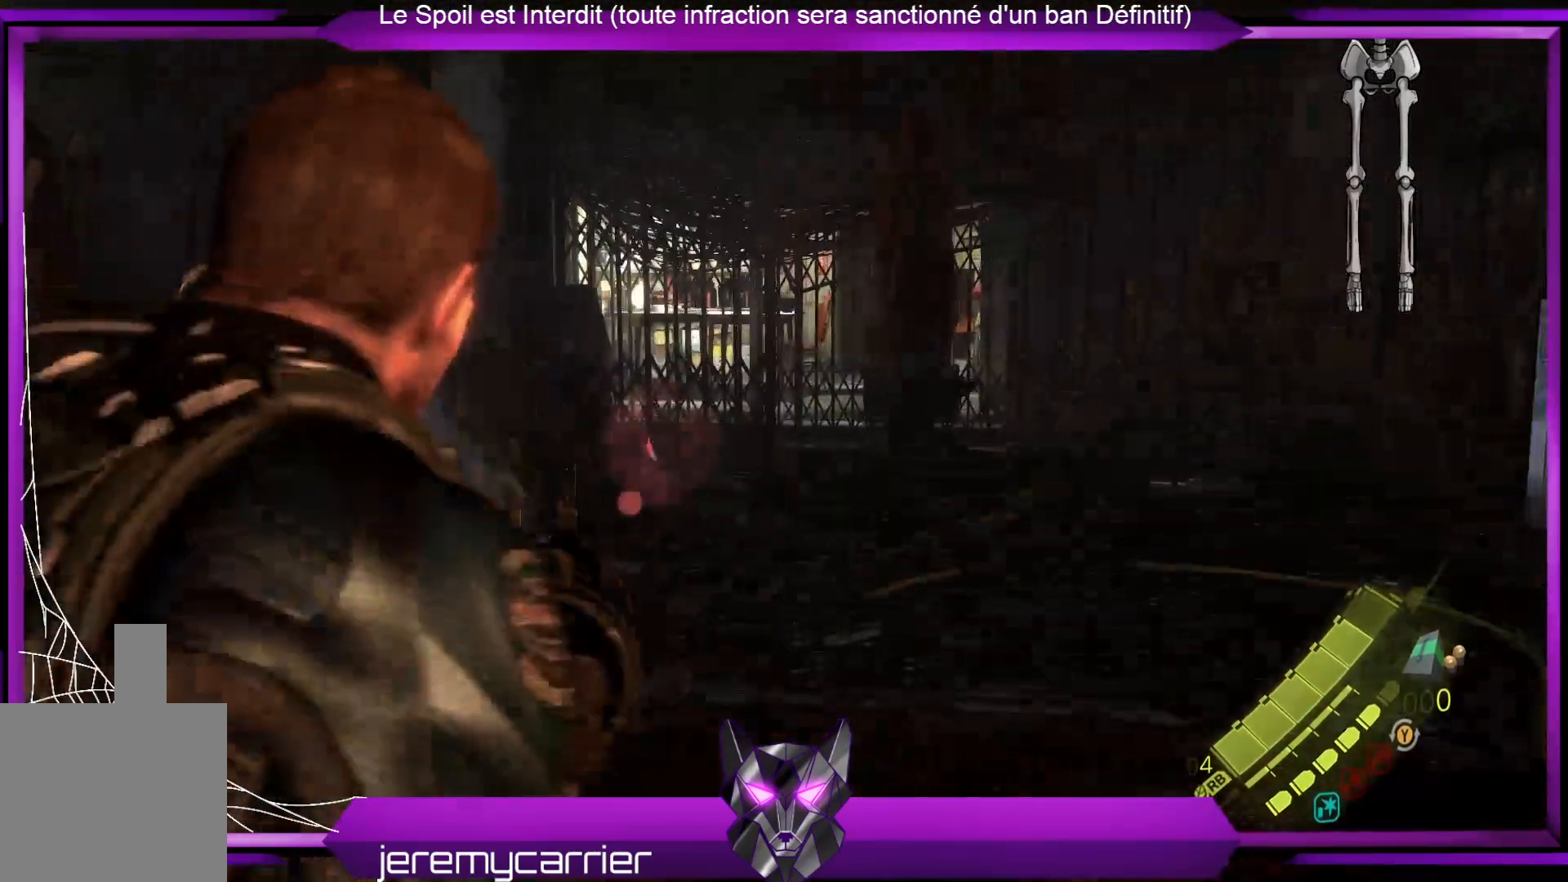
{"buttons": ["L2"], "left_stick": "up-right", "right_stick": "down-right", "events": [[268, "left_stick", "up-left"], [401, "left_stick", "up"], [468, "right_stick", "down-right"], [502, "left_stick", "up-right"]]}
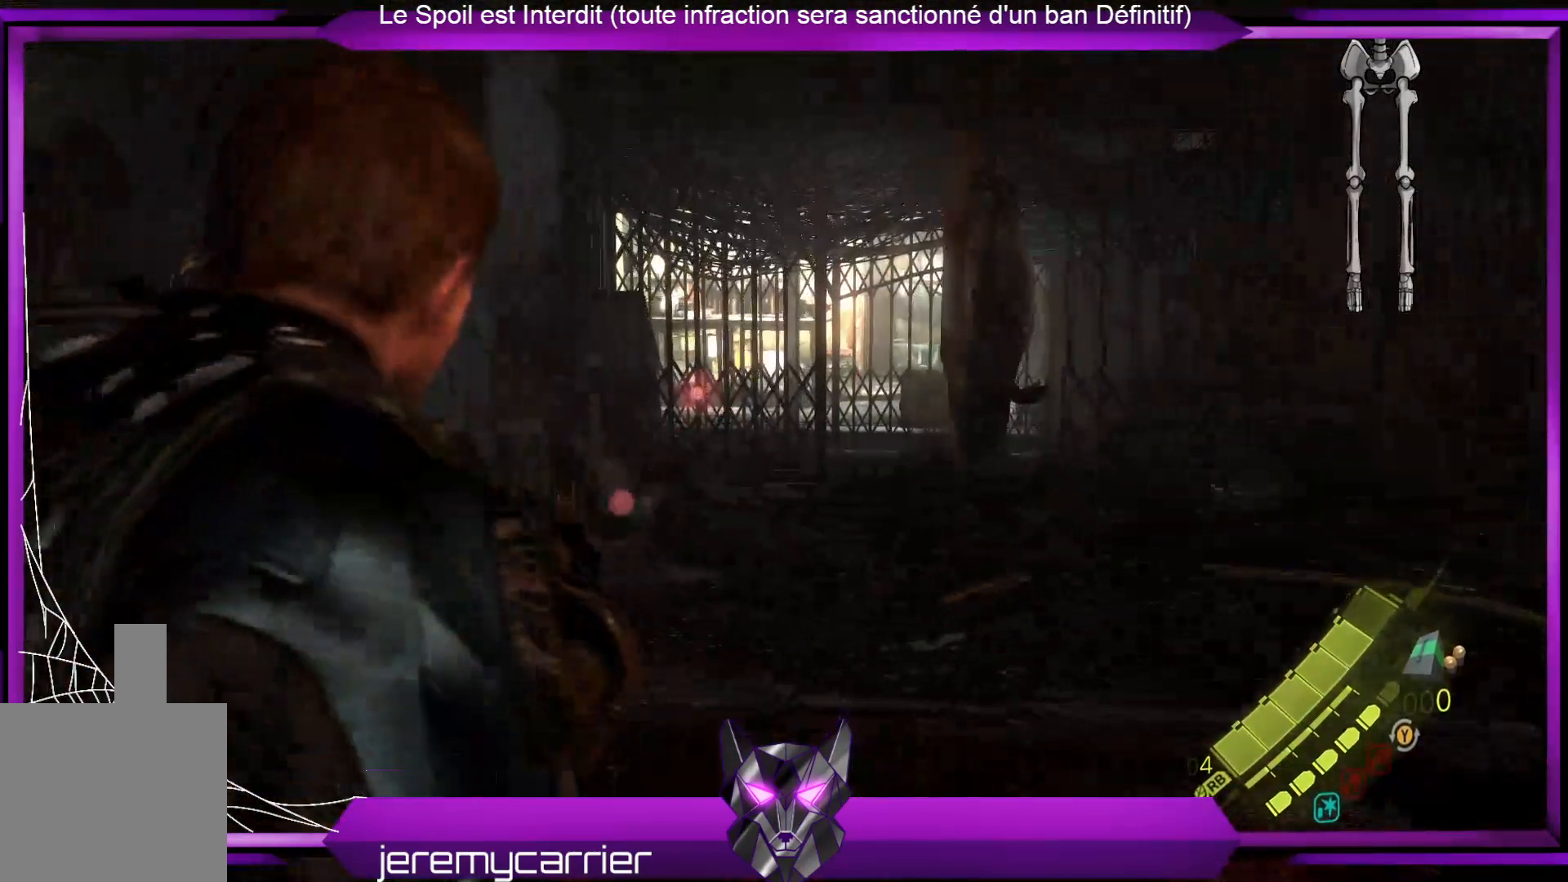
{"buttons": ["L2"], "left_stick": "down-left", "right_stick": "center", "events": [[66, "R2", "down"], [133, "right_stick", "center"], [300, "R2", "up"], [300, "left_stick", "down"], [400, "left_stick", "down-left"]]}
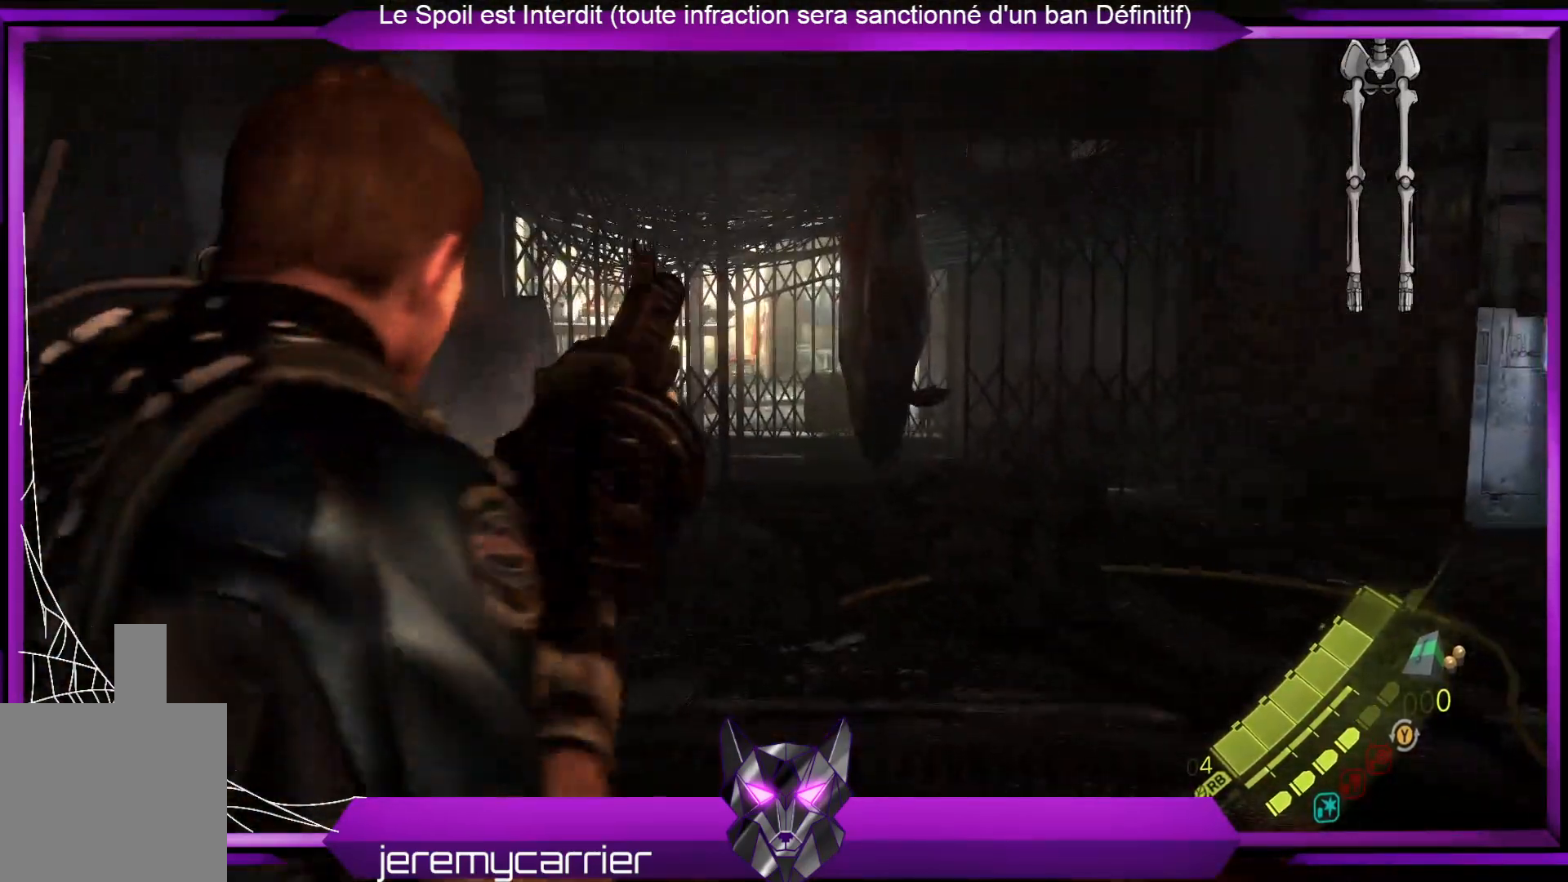
{"buttons": ["L2"], "left_stick": "left", "right_stick": "right", "events": [[300, "right_stick", "right"], [401, "left_stick", "left"]]}
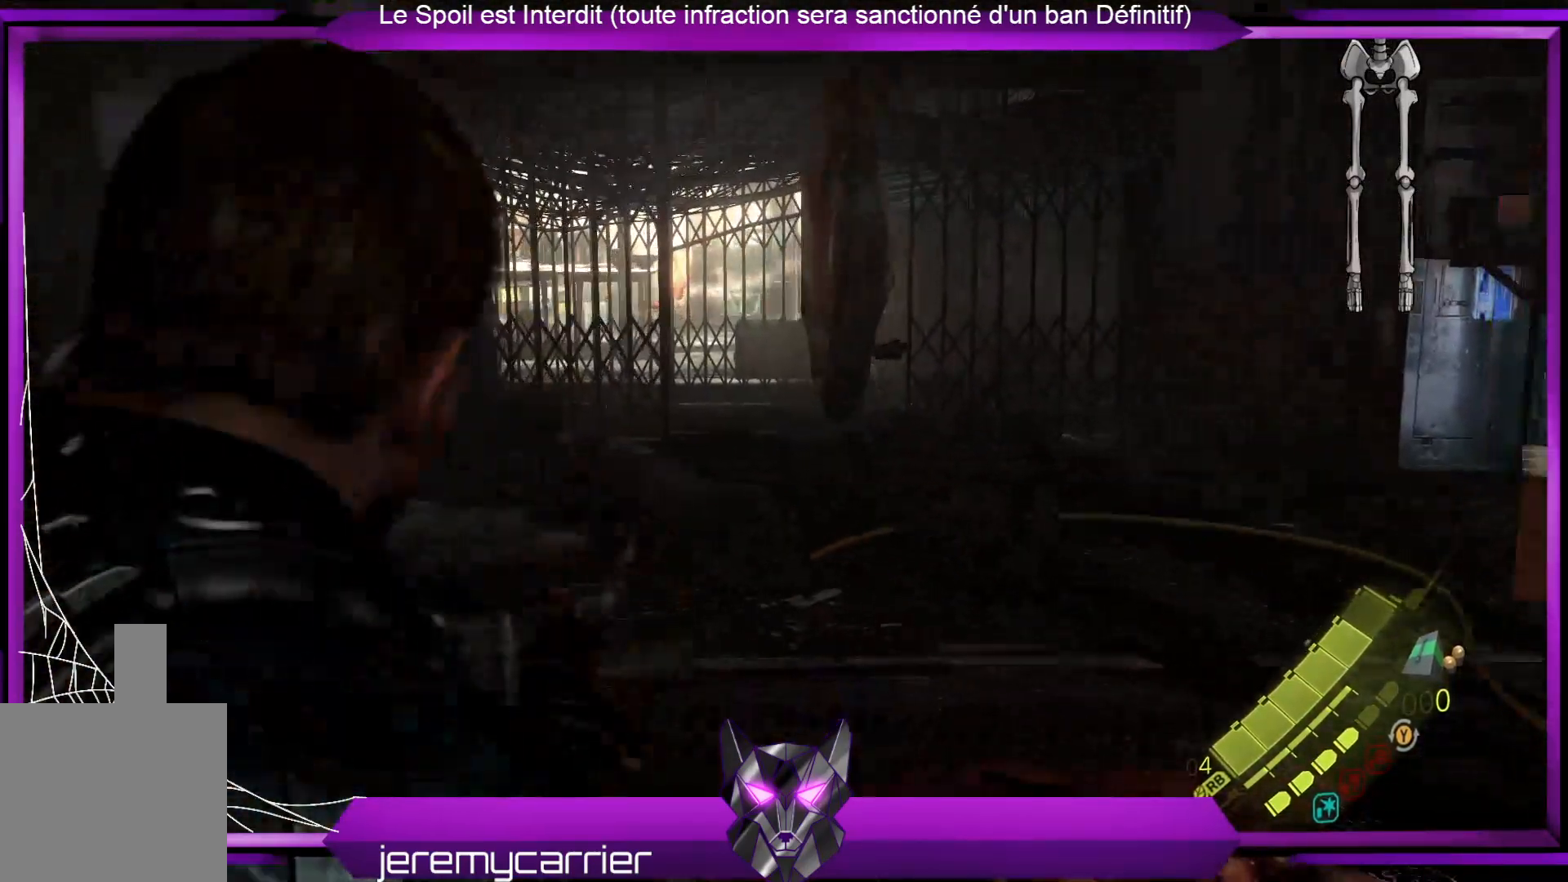
{"buttons": ["L2"], "left_stick": "left", "right_stick": "center", "events": [[200, "right_stick", "up-right"], [468, "right_stick", "center"]]}
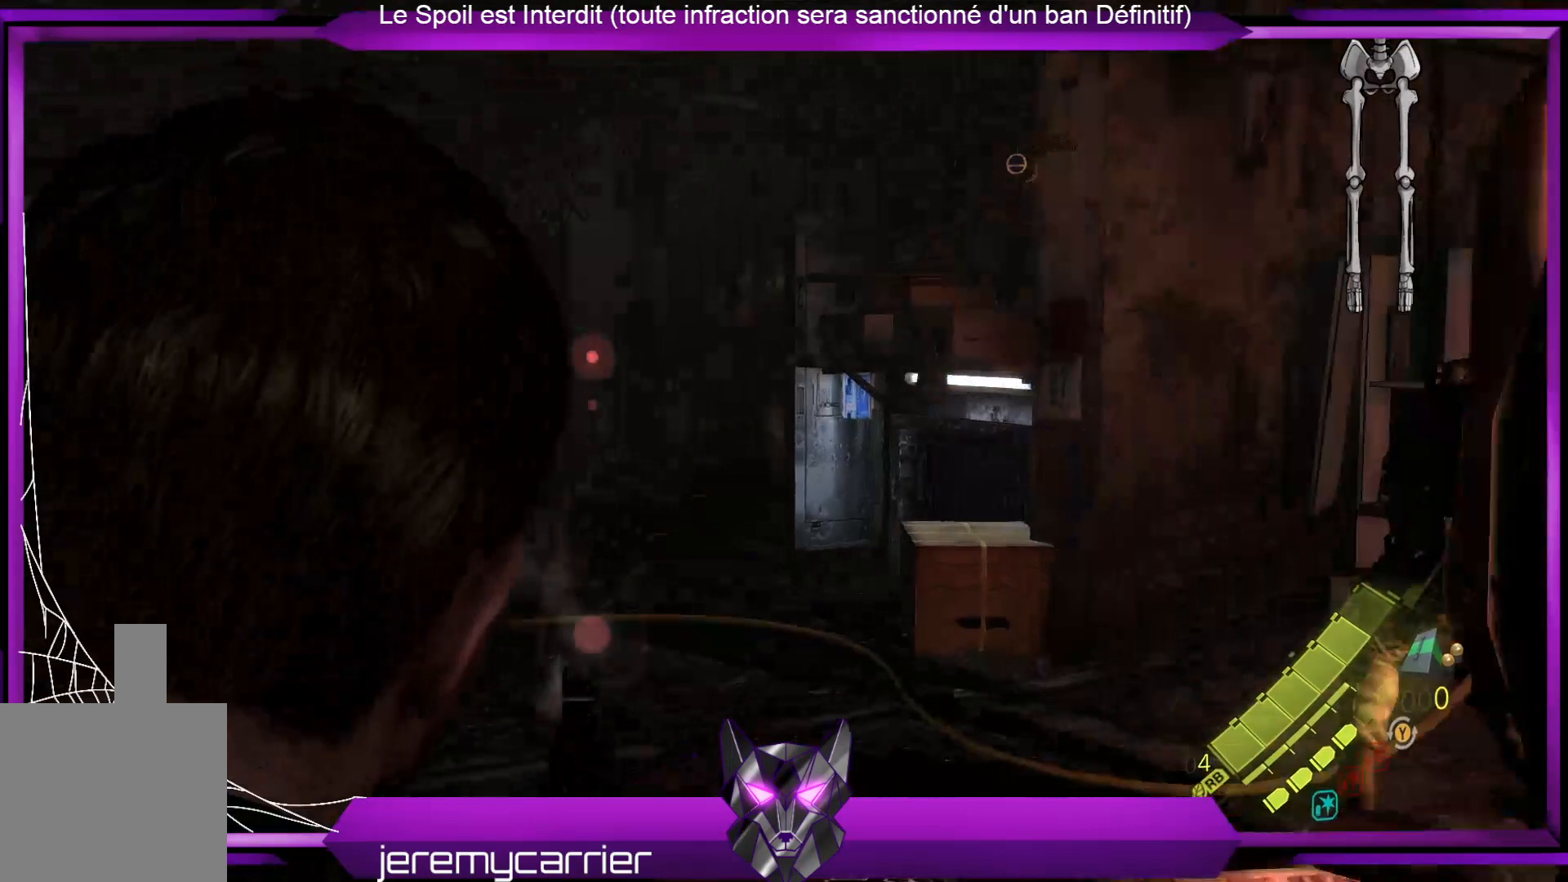
{"buttons": ["L2"], "left_stick": "left", "right_stick": "up-right", "events": [[301, "right_stick", "up-right"]]}
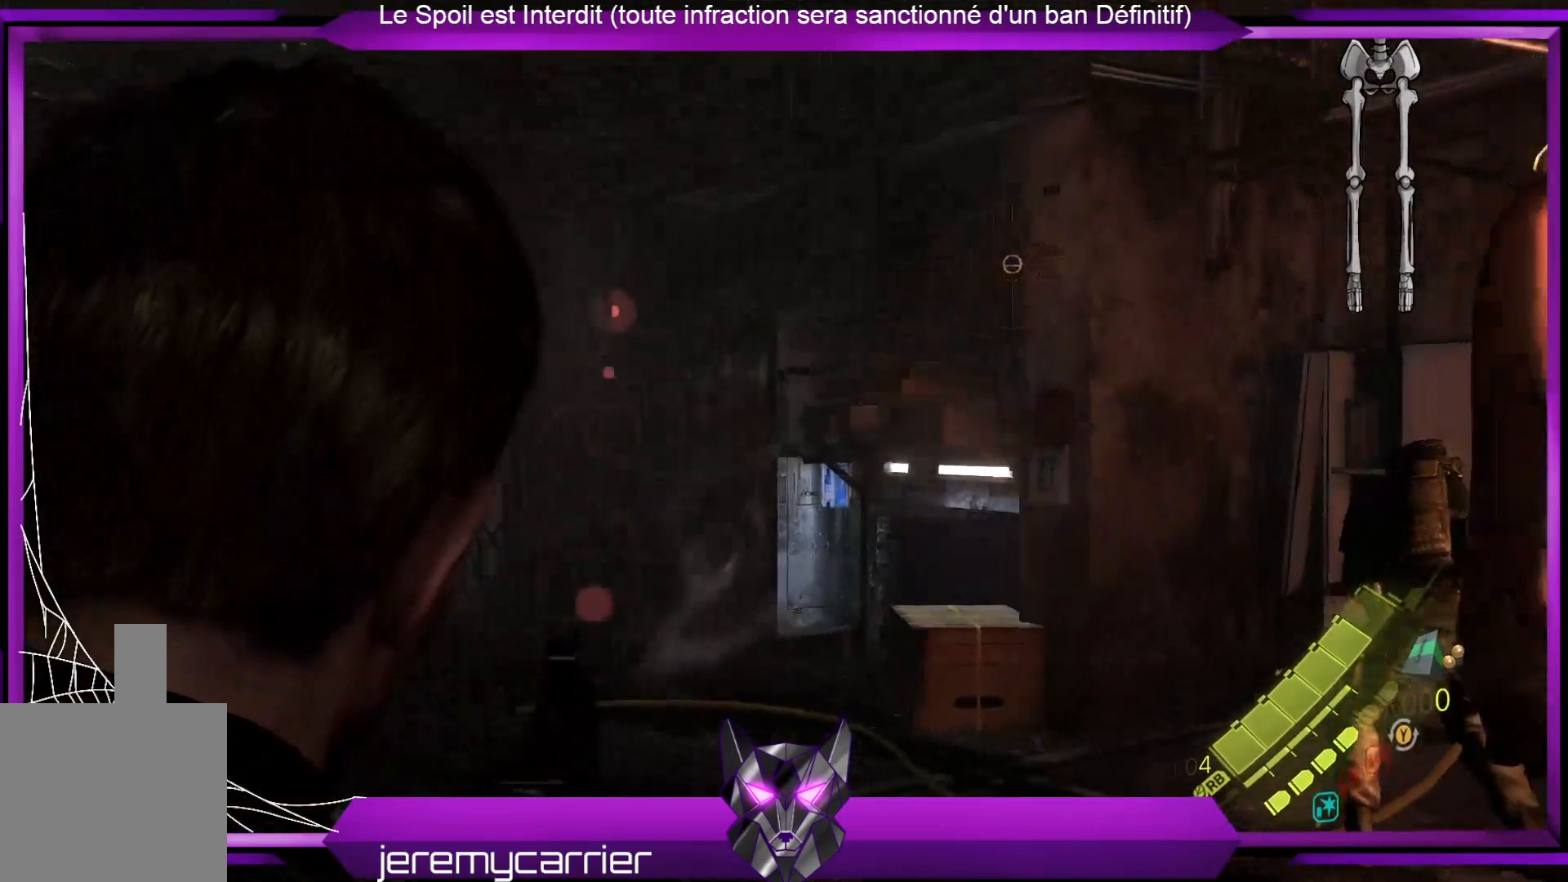
{"buttons": ["L2"], "left_stick": "up", "right_stick": "center", "events": [[335, "right_stick", "center"], [502, "left_stick", "up"]]}
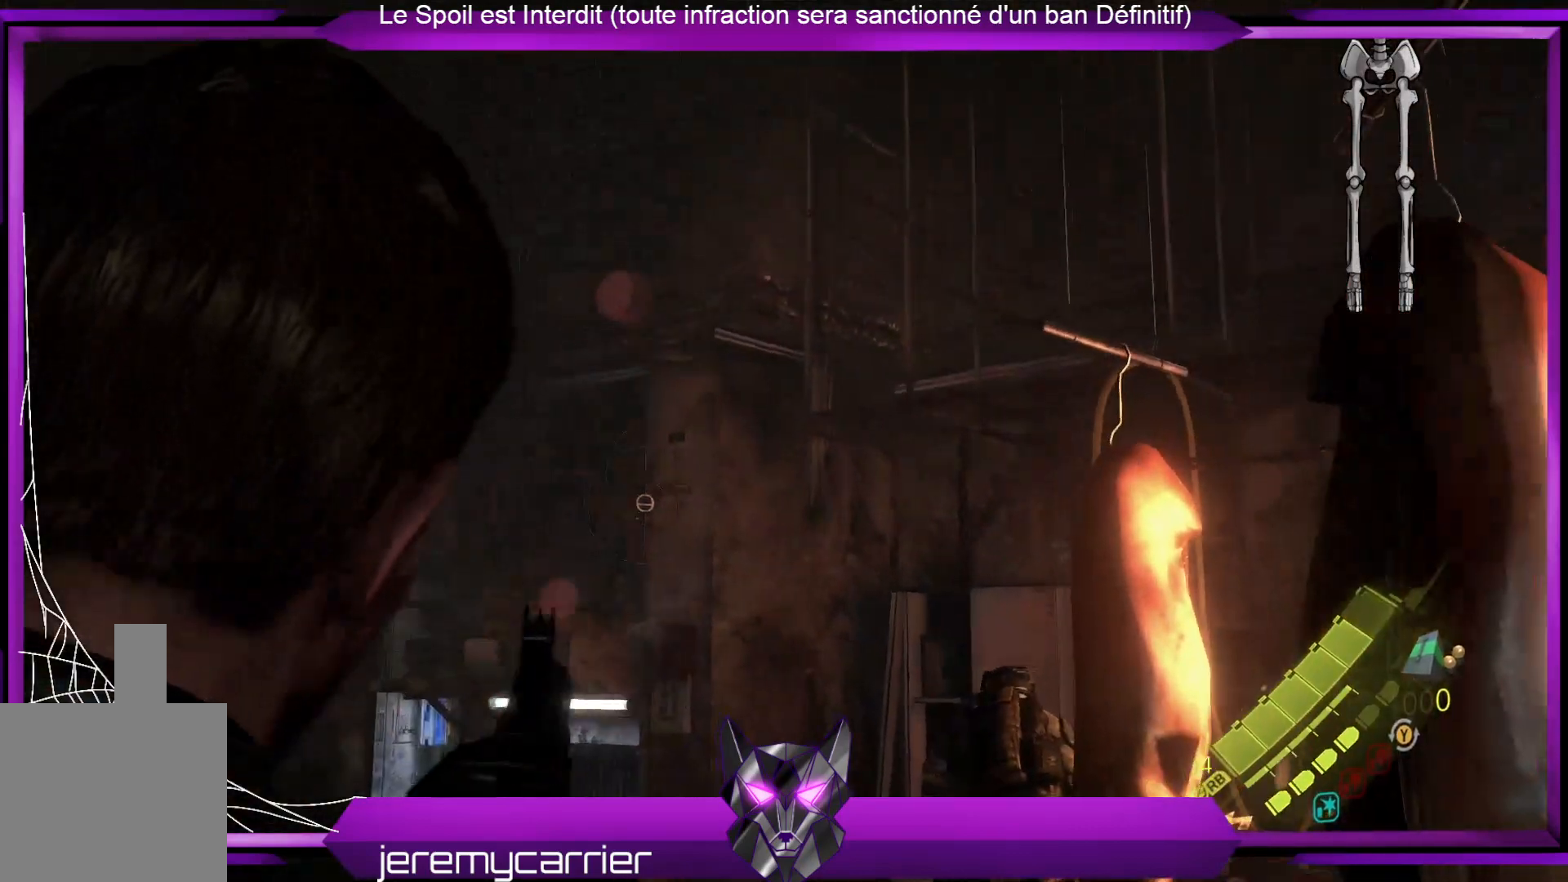
{"buttons": [], "left_stick": "up-right", "right_stick": "down-left", "events": [[33, "L2", "up"], [133, "left_stick", "up-right"], [167, "right_stick", "left"], [300, "right_stick", "down-left"]]}
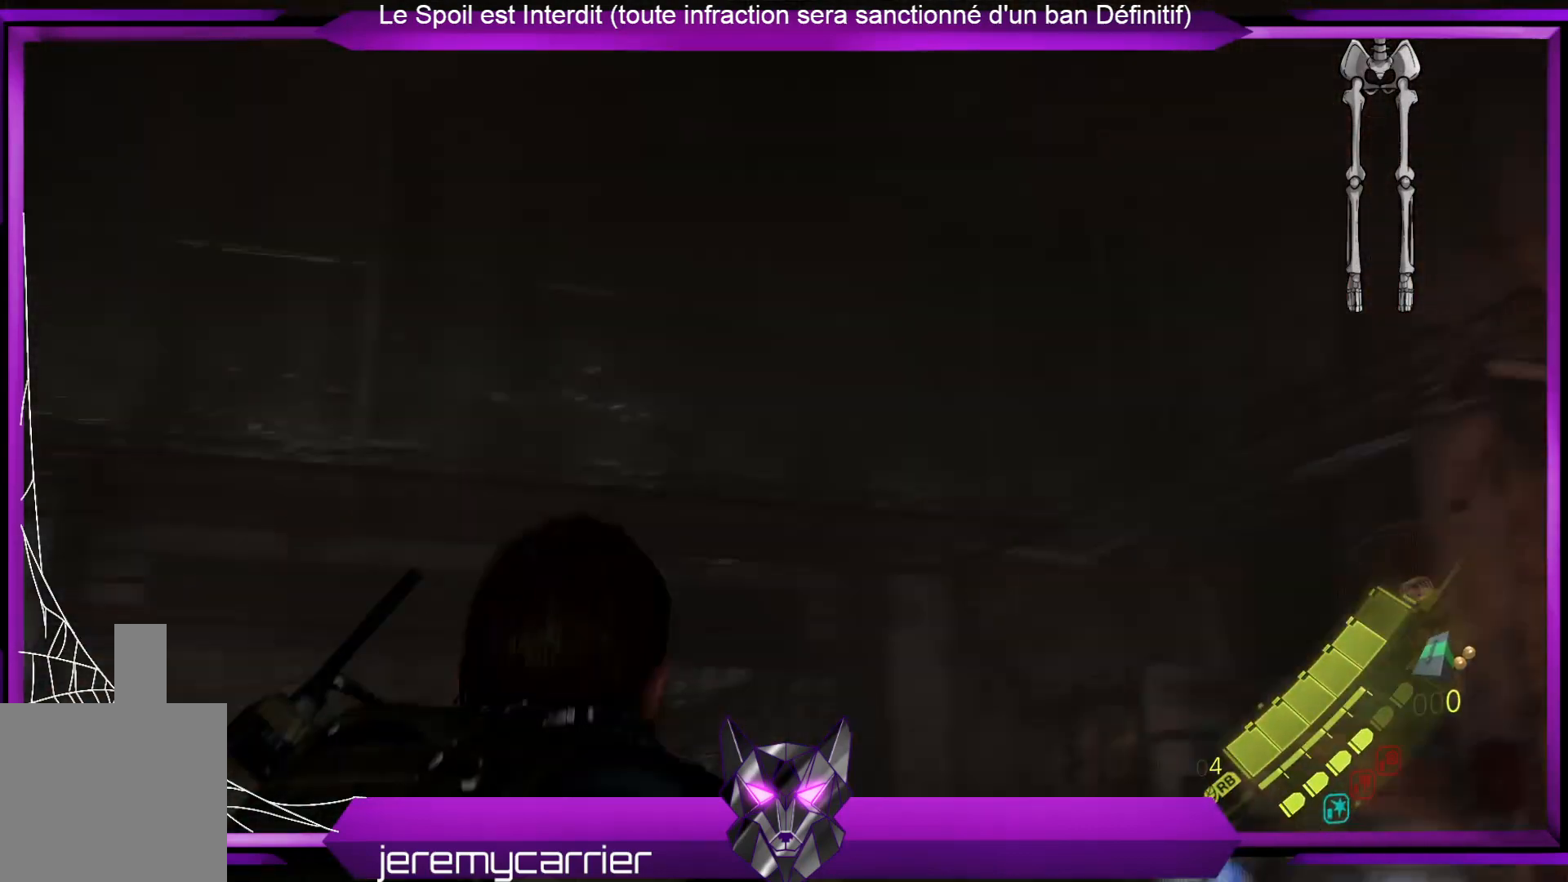
{"buttons": [], "left_stick": "up-right", "right_stick": "center", "events": [[468, "right_stick", "center"]]}
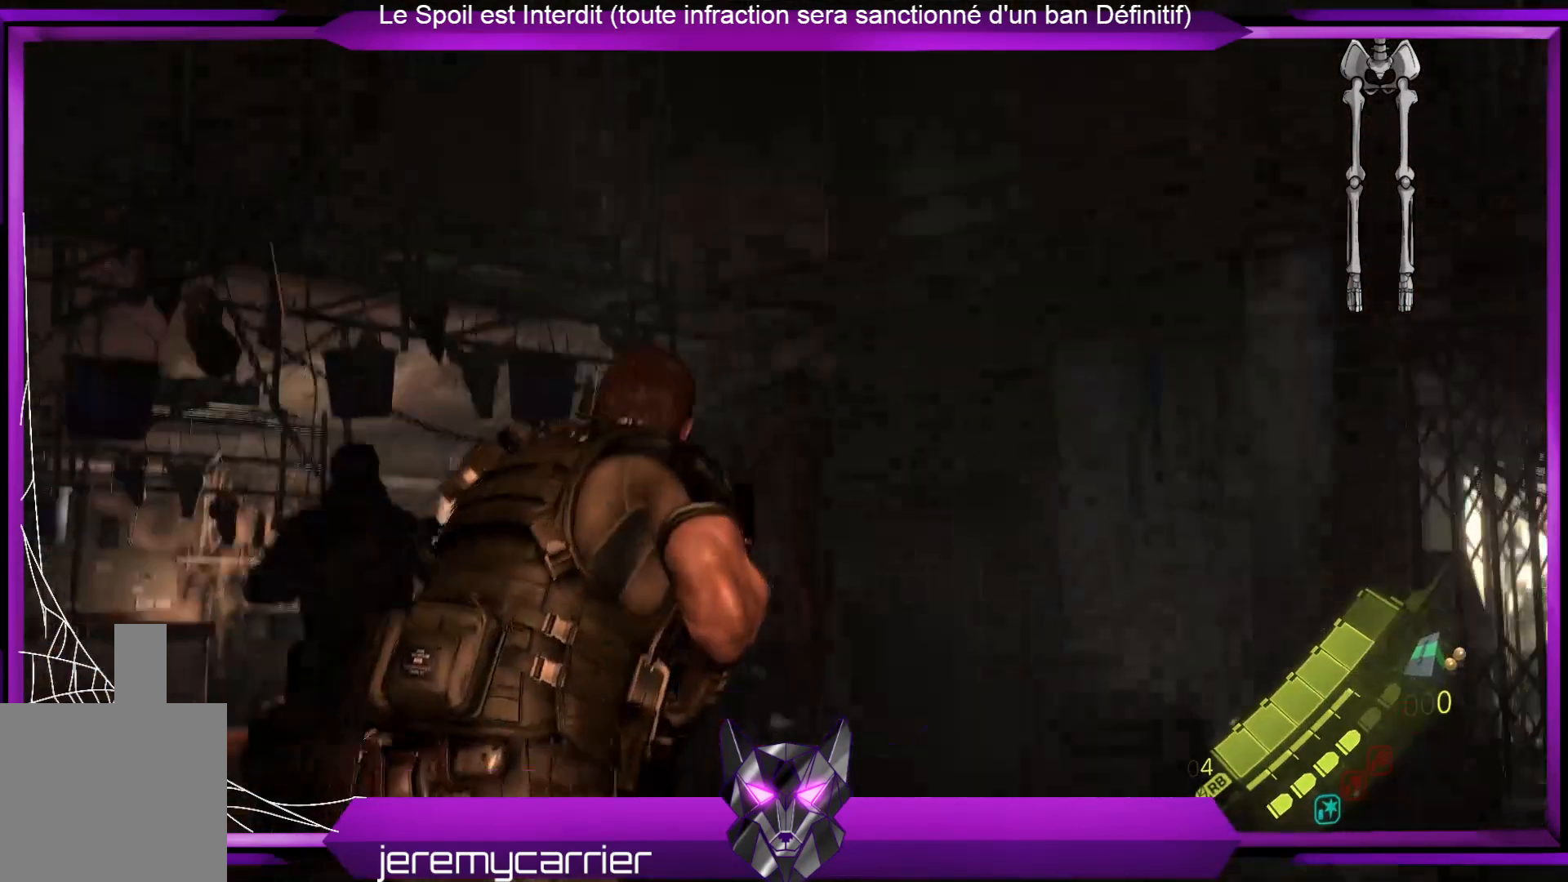
{"buttons": [], "left_stick": "center", "right_stick": "center", "events": [[201, "right_stick", "left"], [434, "right_stick", "center"], [468, "left_stick", "center"]]}
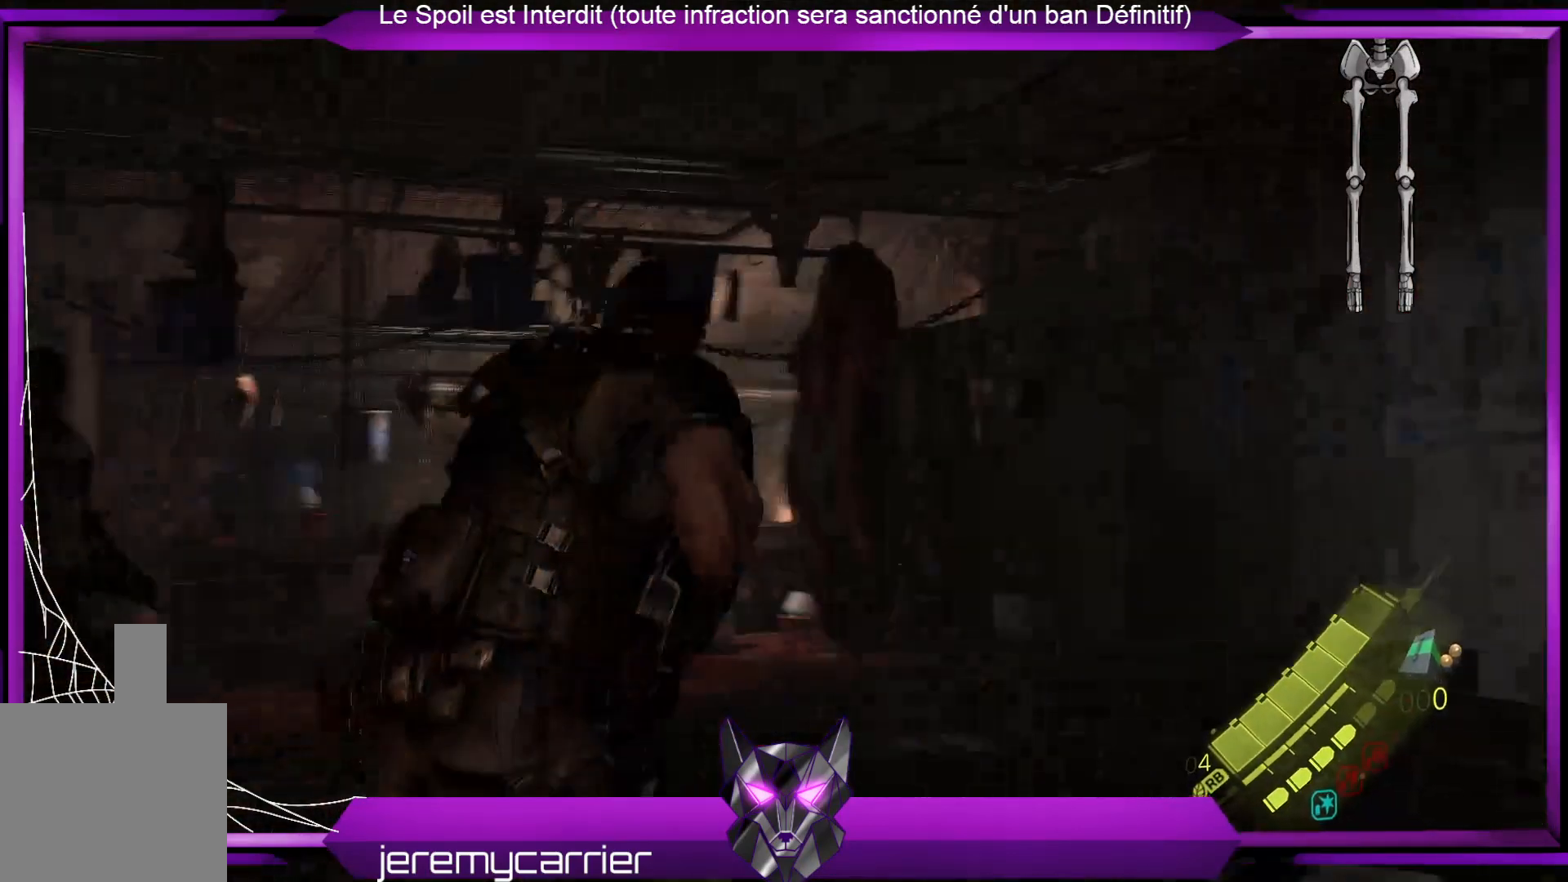
{"buttons": [], "left_stick": "down", "right_stick": "up-right", "events": [[67, "right_stick", "up-right"], [167, "left_stick", "down"]]}
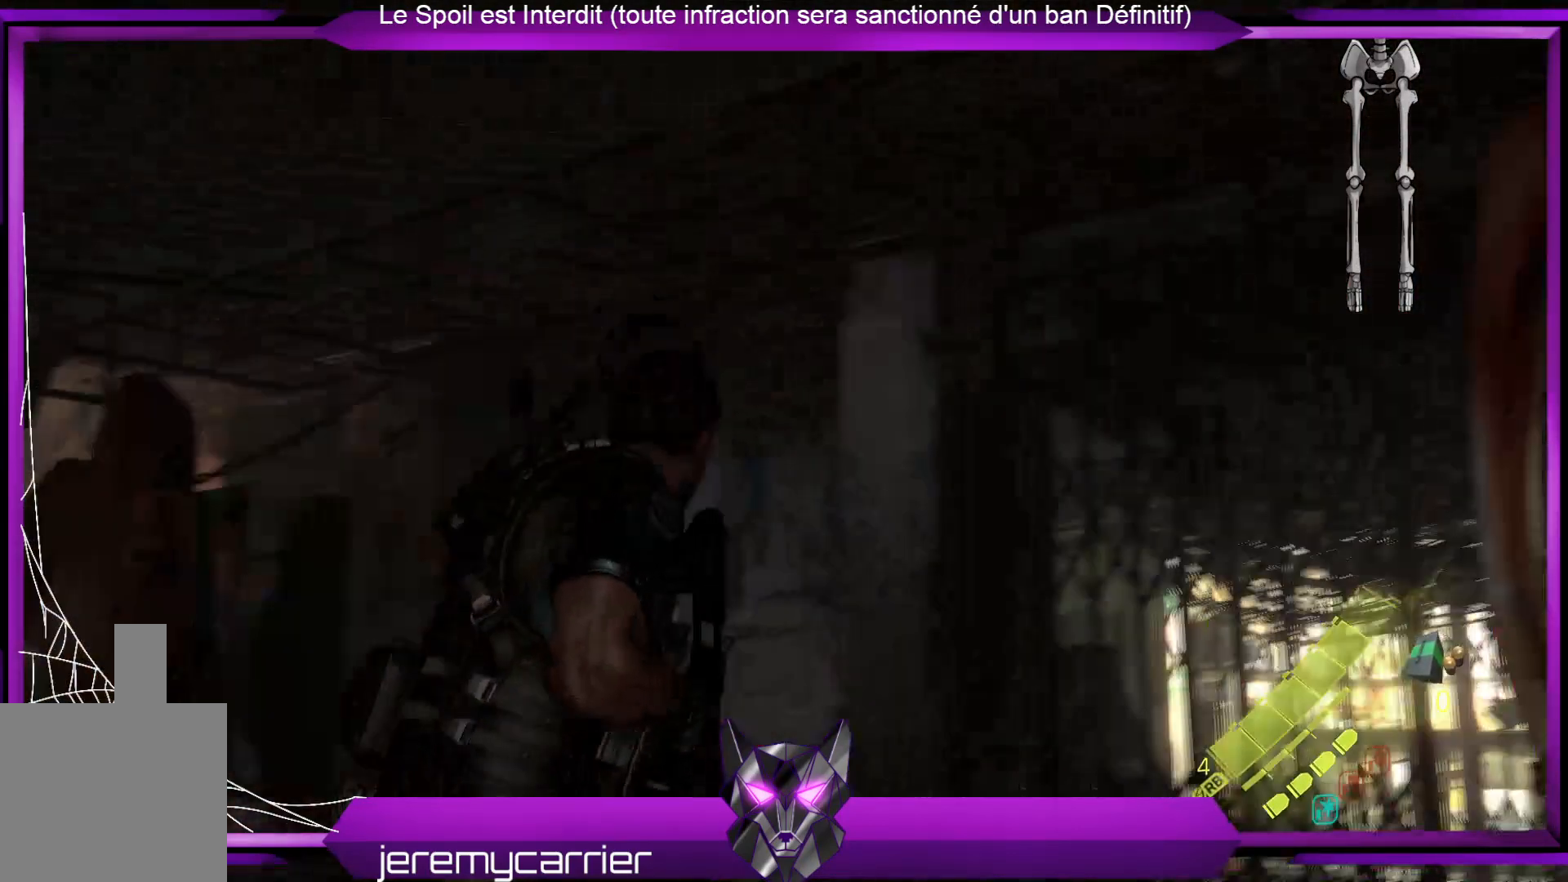
{"buttons": [], "left_stick": "down", "right_stick": "up", "events": [[101, "left_stick", "center"], [101, "right_stick", "center"], [468, "right_stick", "up"], [502, "left_stick", "down"]]}
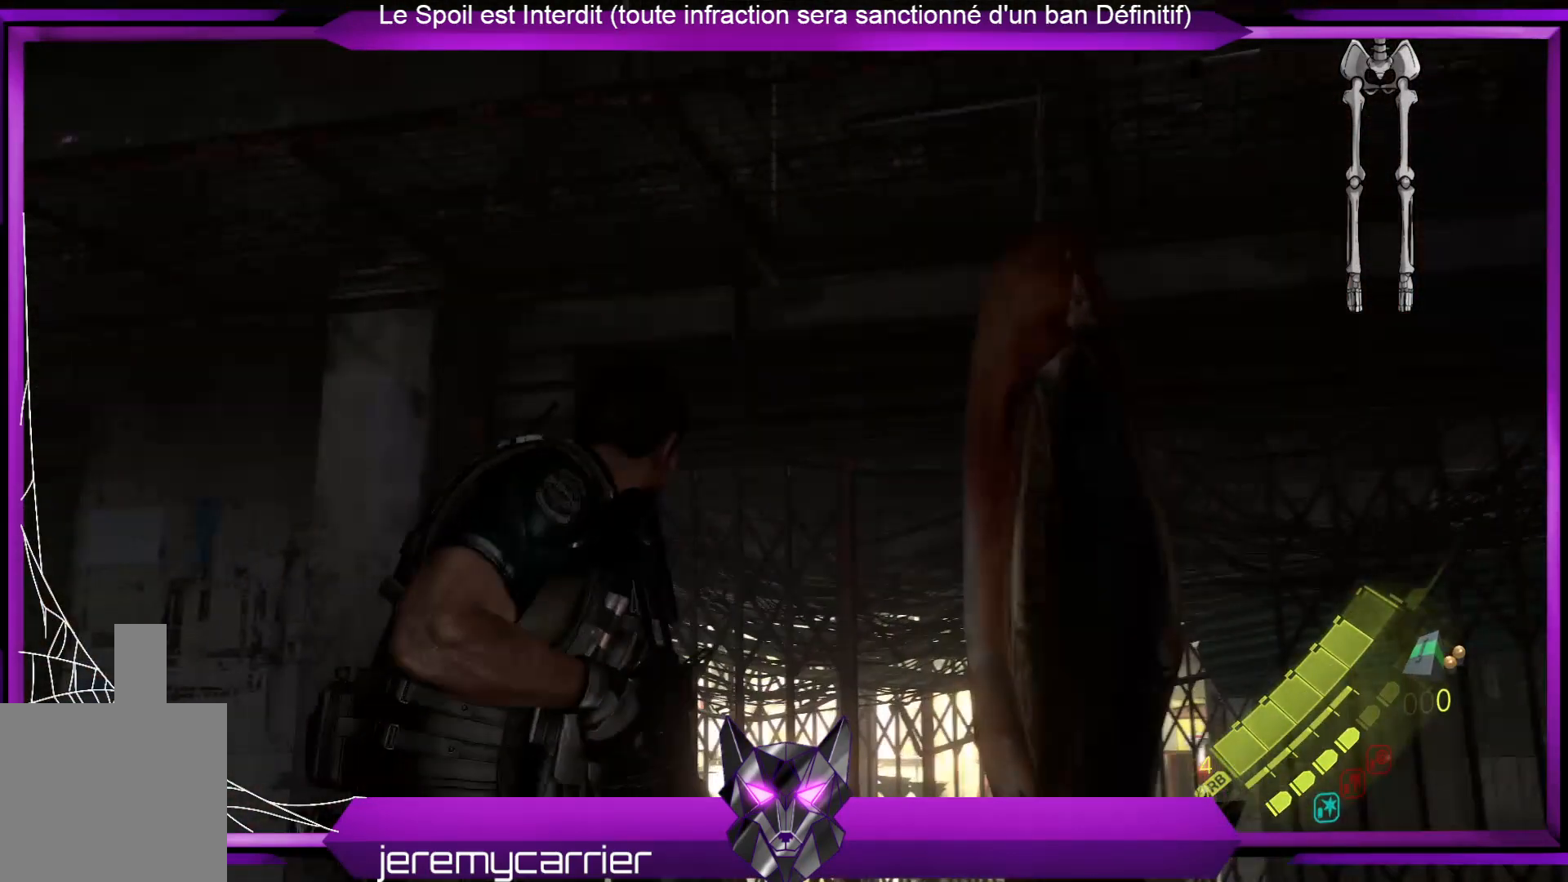
{"buttons": [], "left_stick": "right", "right_stick": "down-left", "events": [[234, "right_stick", "left"], [401, "left_stick", "right"], [468, "right_stick", "down-left"]]}
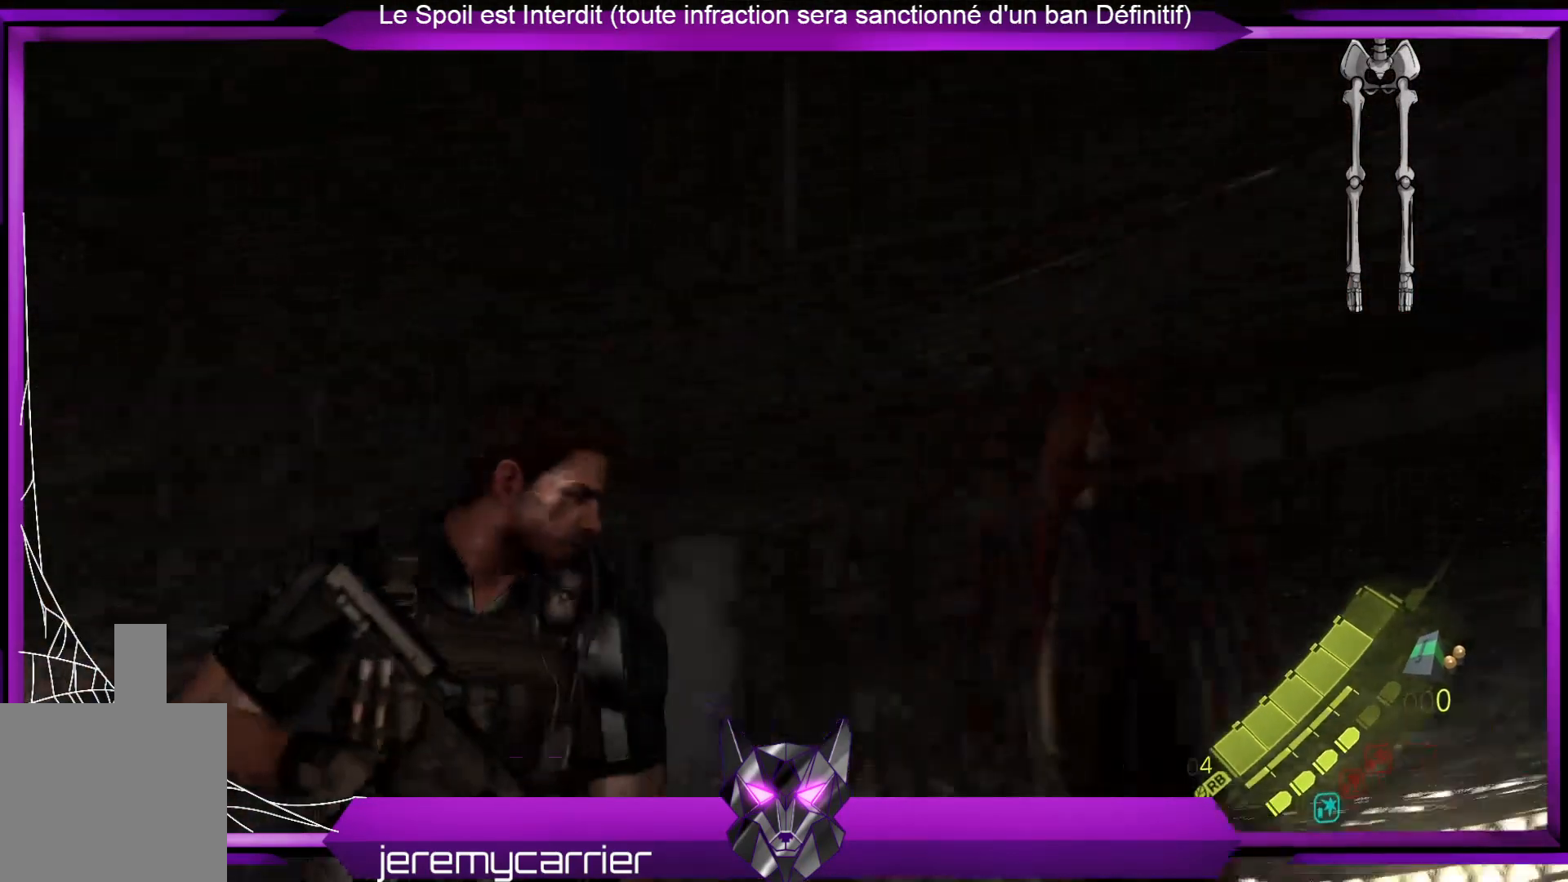
{"buttons": [], "left_stick": "down", "right_stick": "down", "events": [[334, "right_stick", "down"], [368, "left_stick", "down-right"], [468, "left_stick", "down"]]}
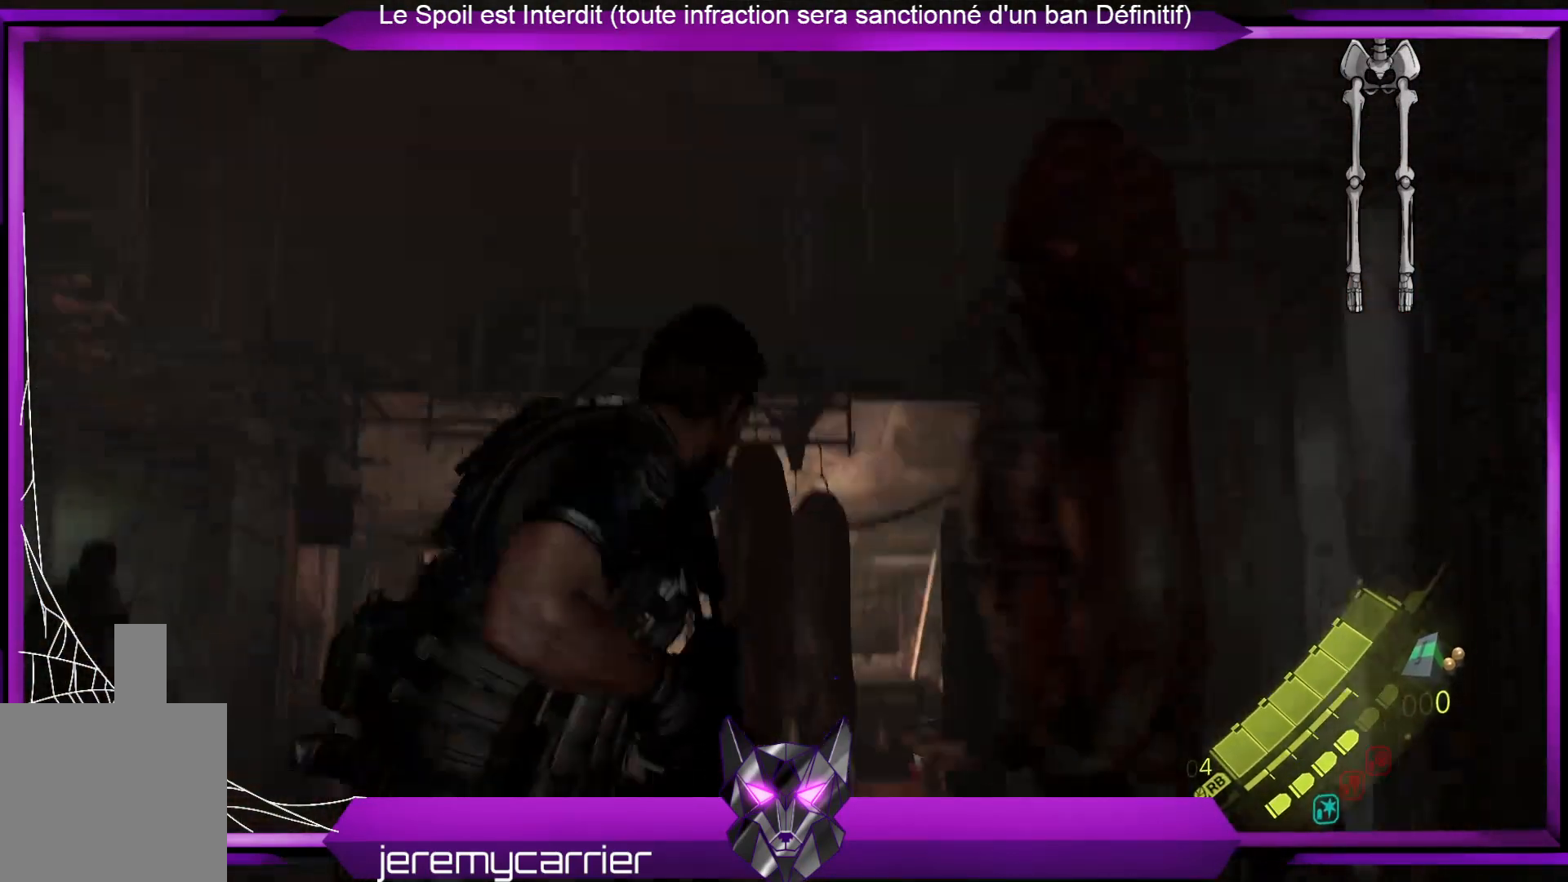
{"buttons": [], "left_stick": "up-left", "right_stick": "up-left", "events": [[134, "right_stick", "center"], [267, "left_stick", "down-left"], [501, "left_stick", "up-left"], [501, "right_stick", "up-left"]]}
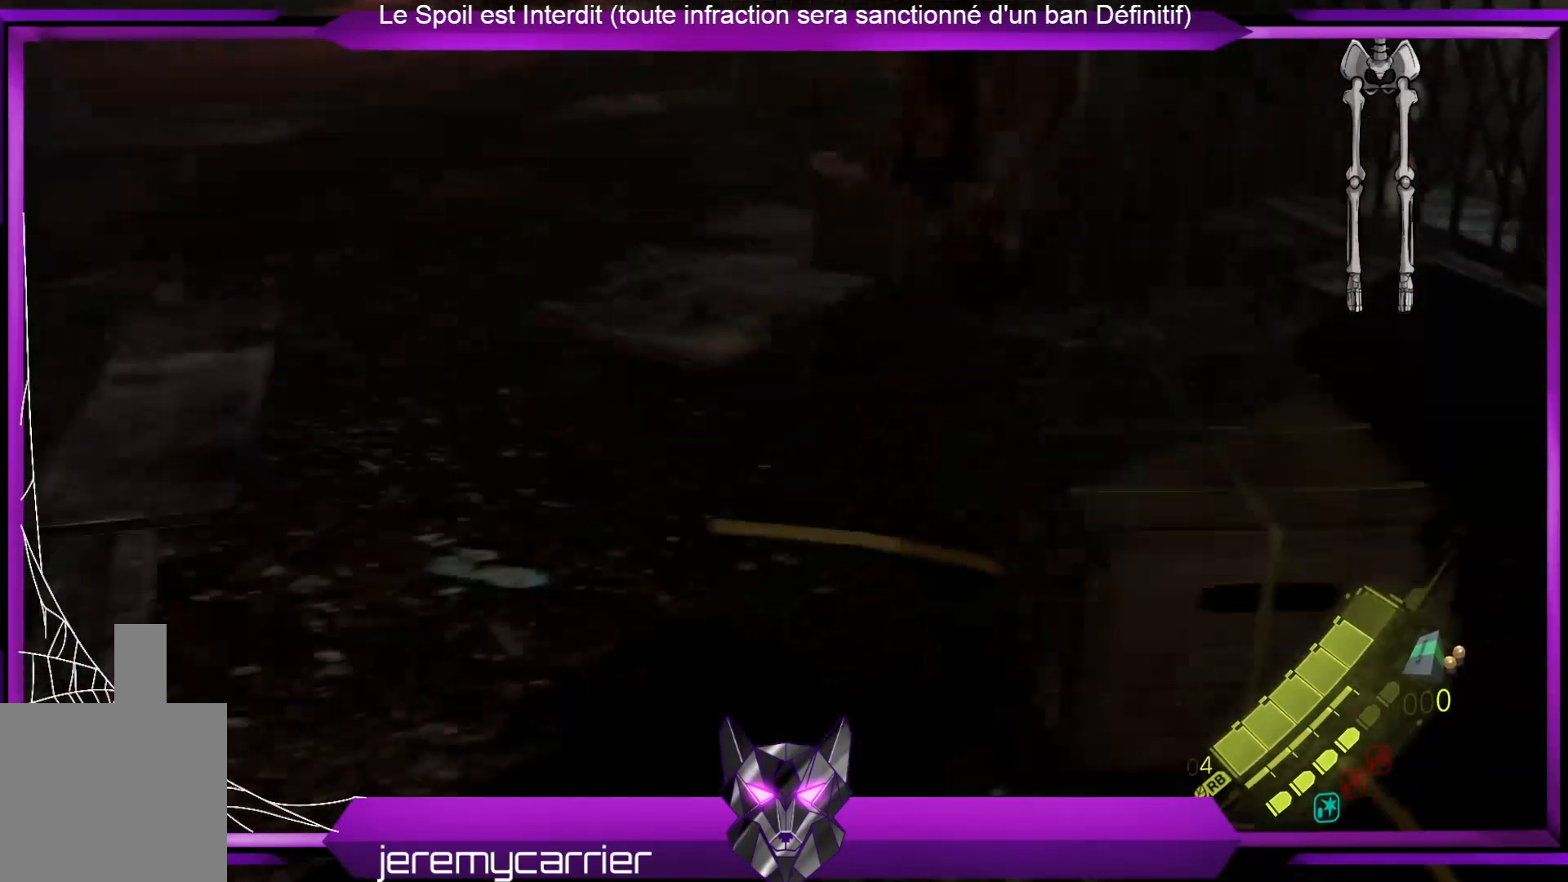
{"buttons": [], "left_stick": "center", "right_stick": "center", "events": [[34, "left_stick", "center"], [134, "left_stick", "up"], [368, "left_stick", "center"], [435, "right_stick", "center"]]}
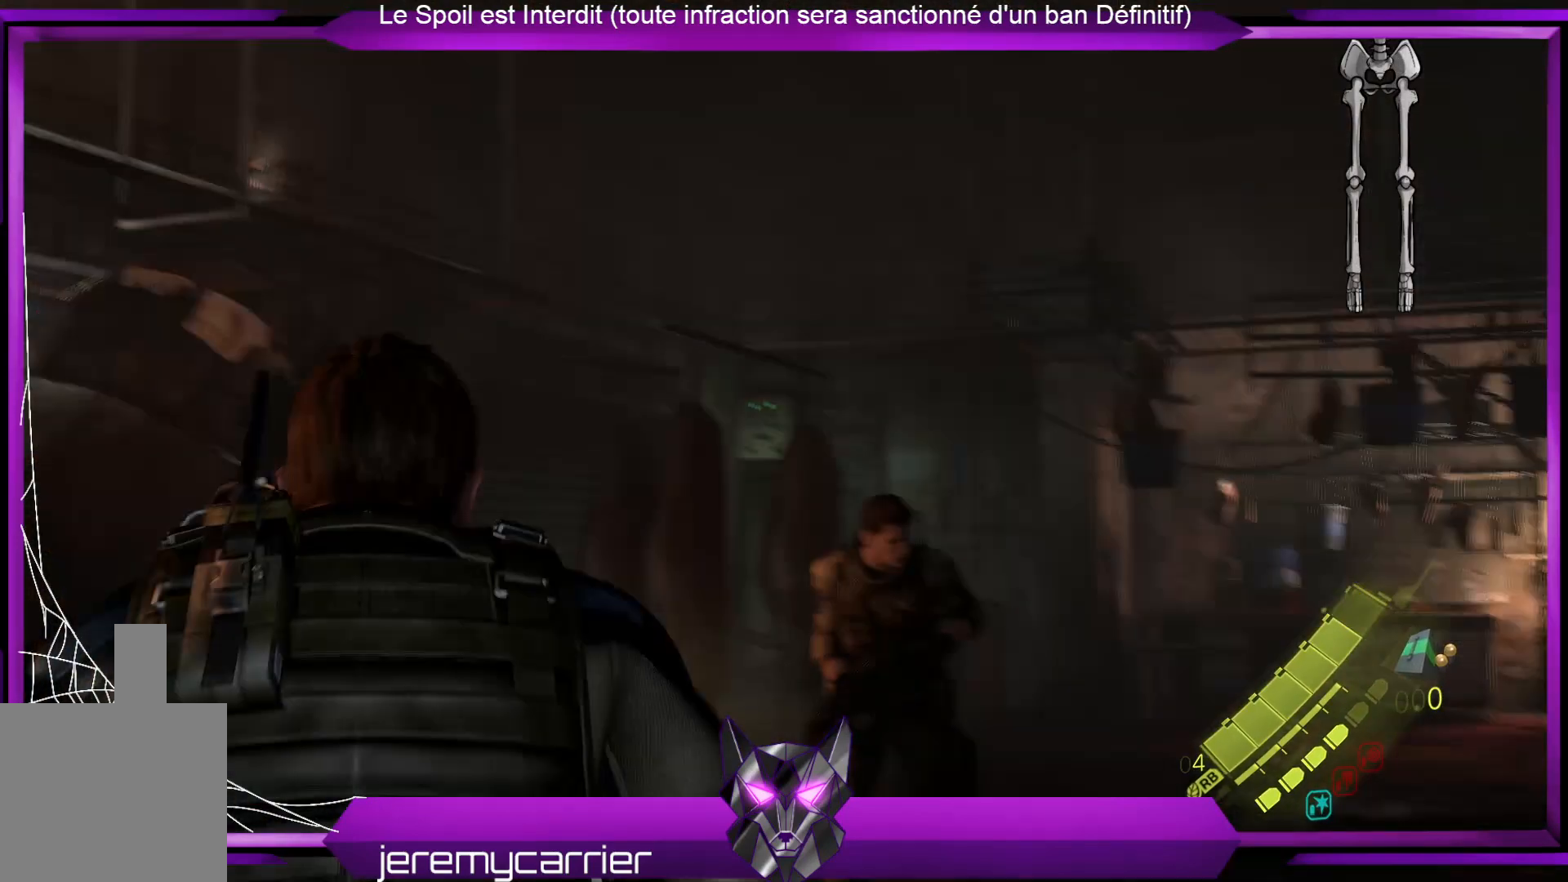
{"buttons": [], "left_stick": "center", "right_stick": "down", "events": [[300, "right_stick", "down"]]}
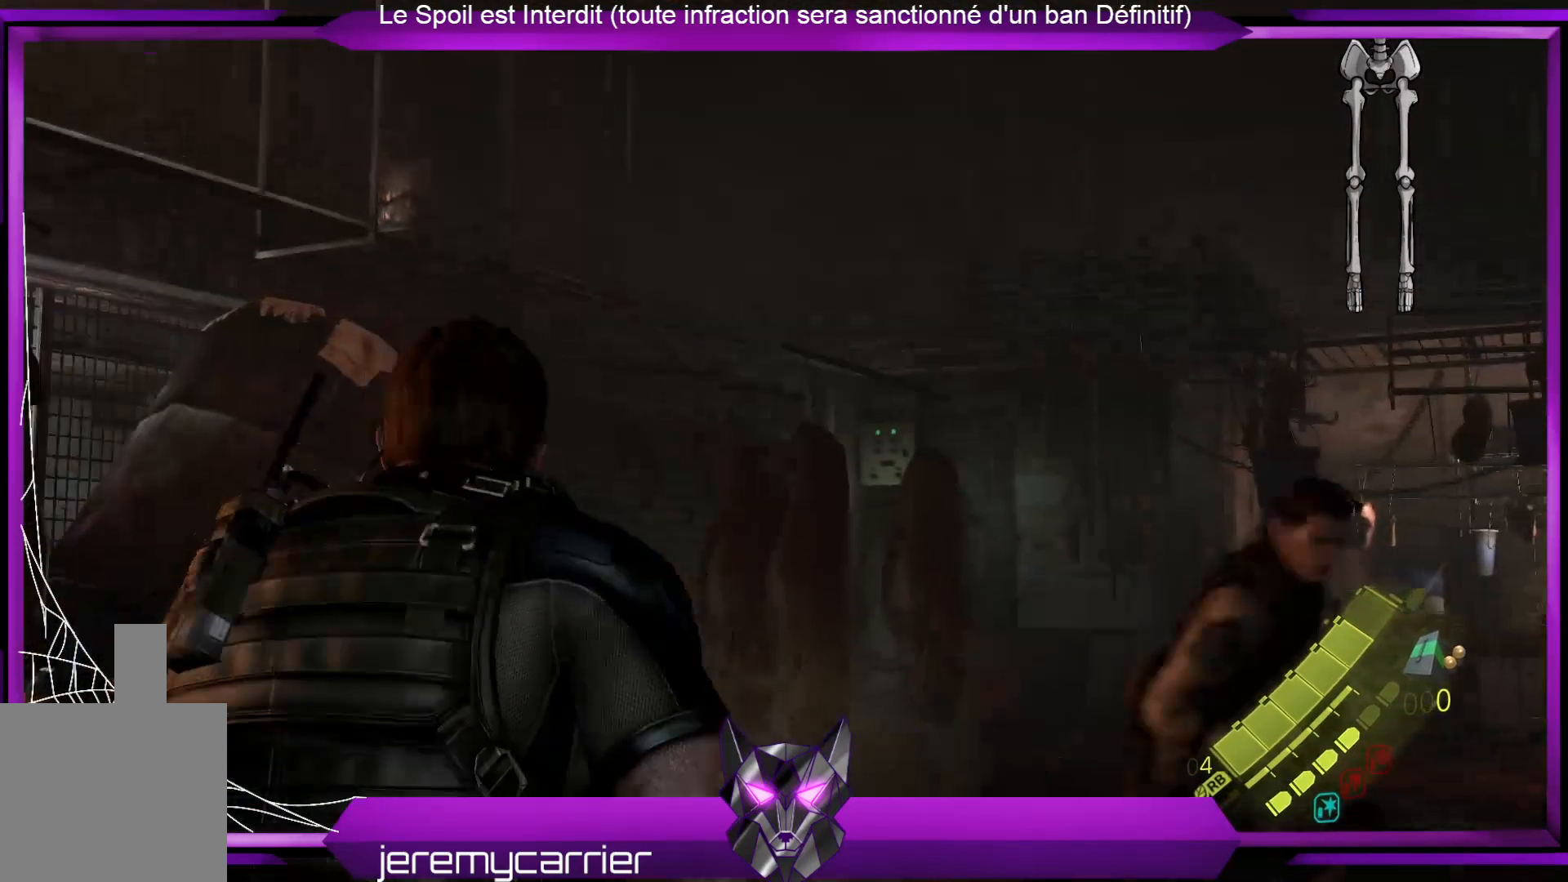
{"buttons": [], "left_stick": "center", "right_stick": "down", "events": []}
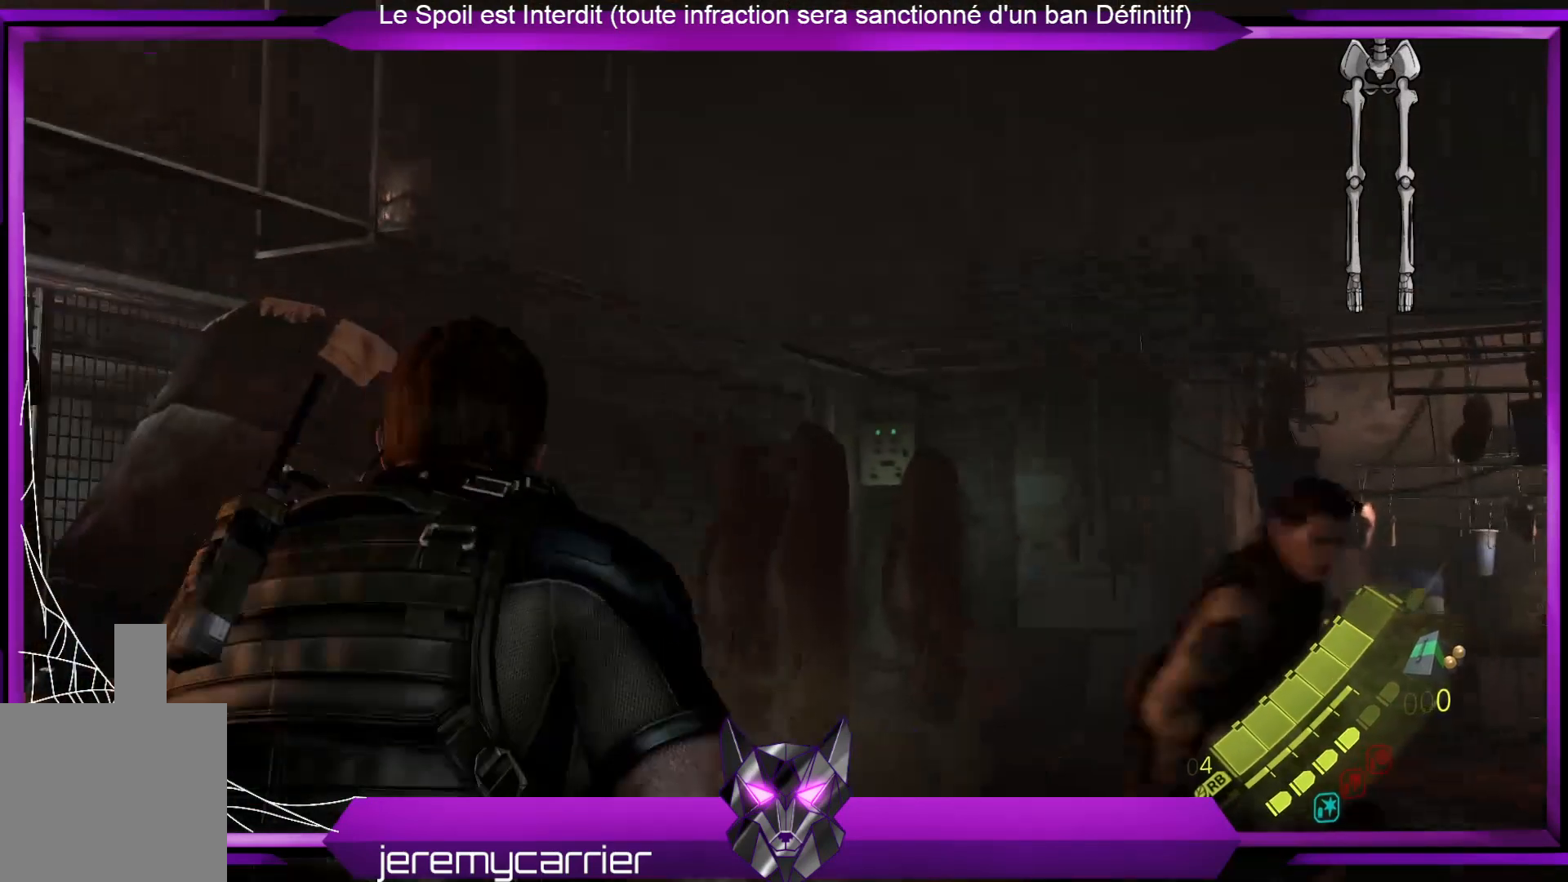
{"buttons": [], "left_stick": "center", "right_stick": "down", "events": []}
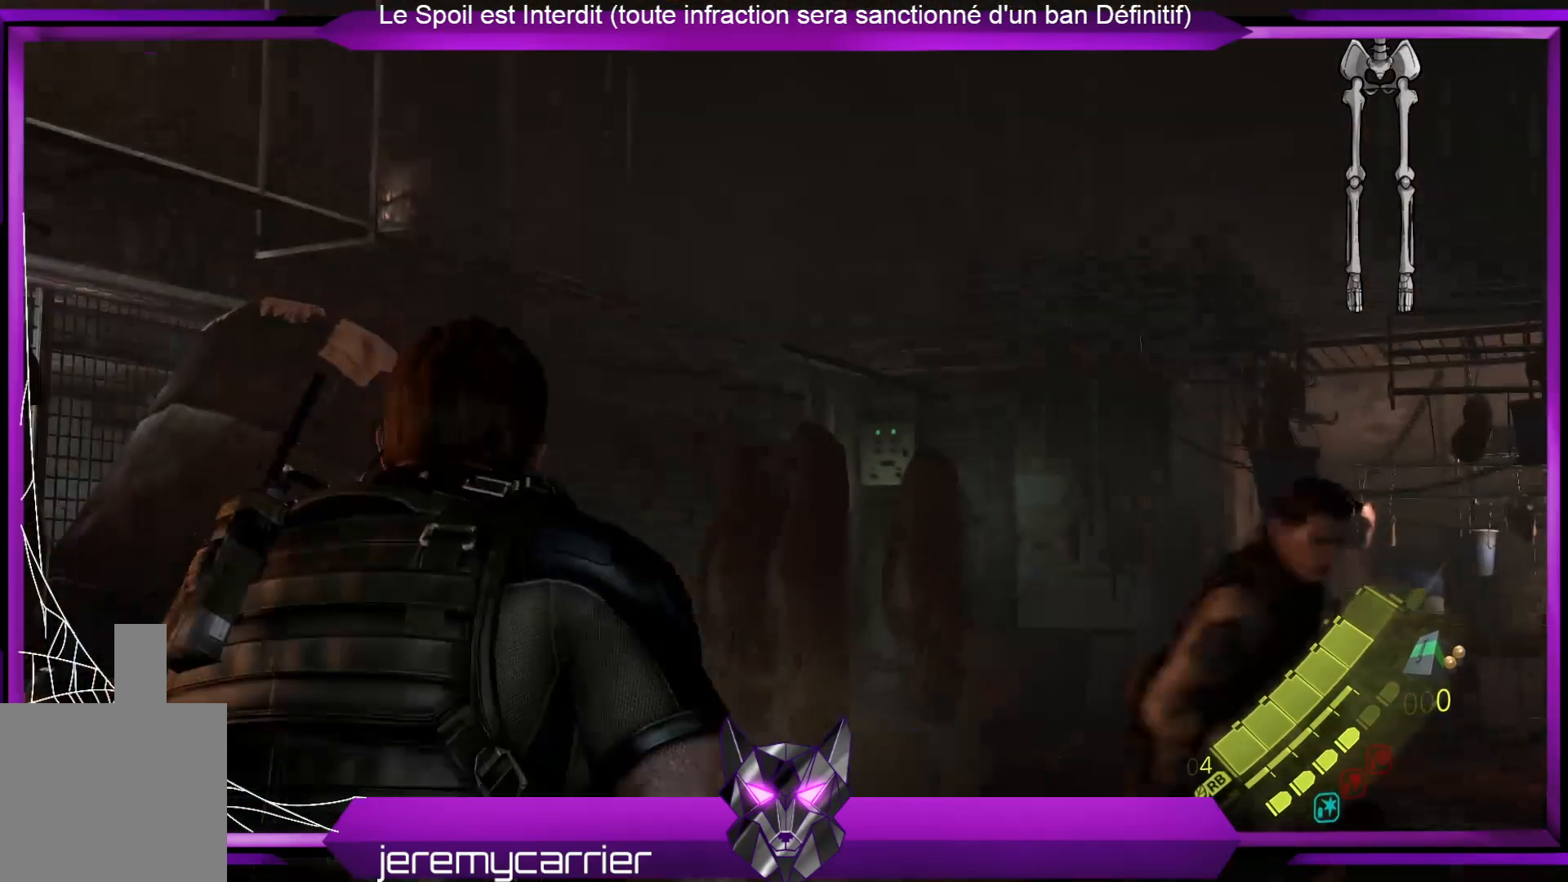
{"buttons": [], "left_stick": "up", "right_stick": "center", "events": [[501, "left_stick", "up"], [501, "right_stick", "center"]]}
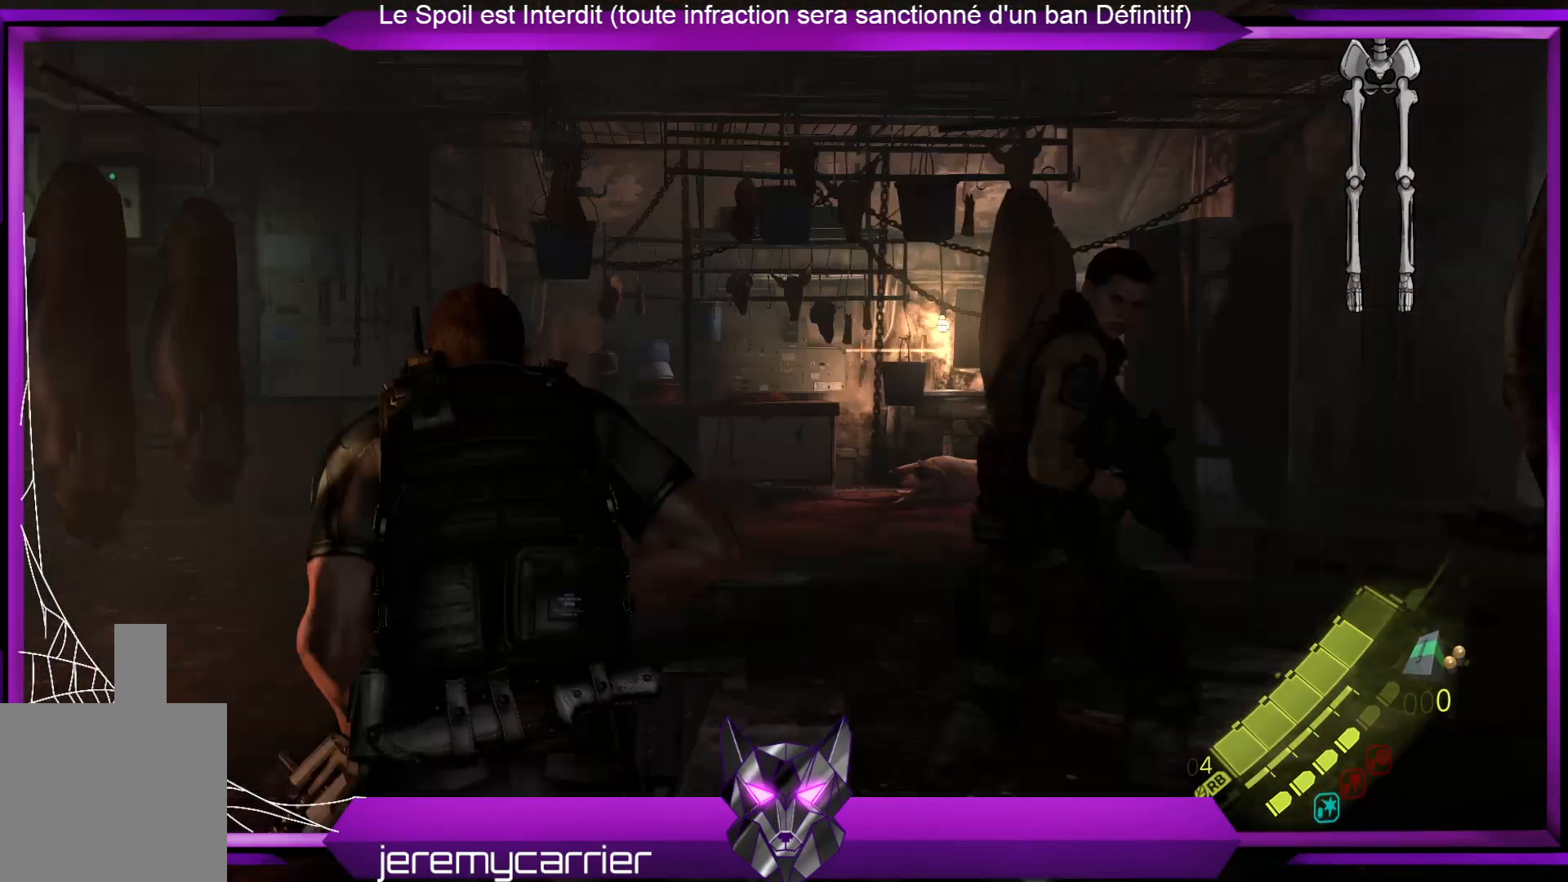
{"buttons": [], "left_stick": "up", "right_stick": "center", "events": []}
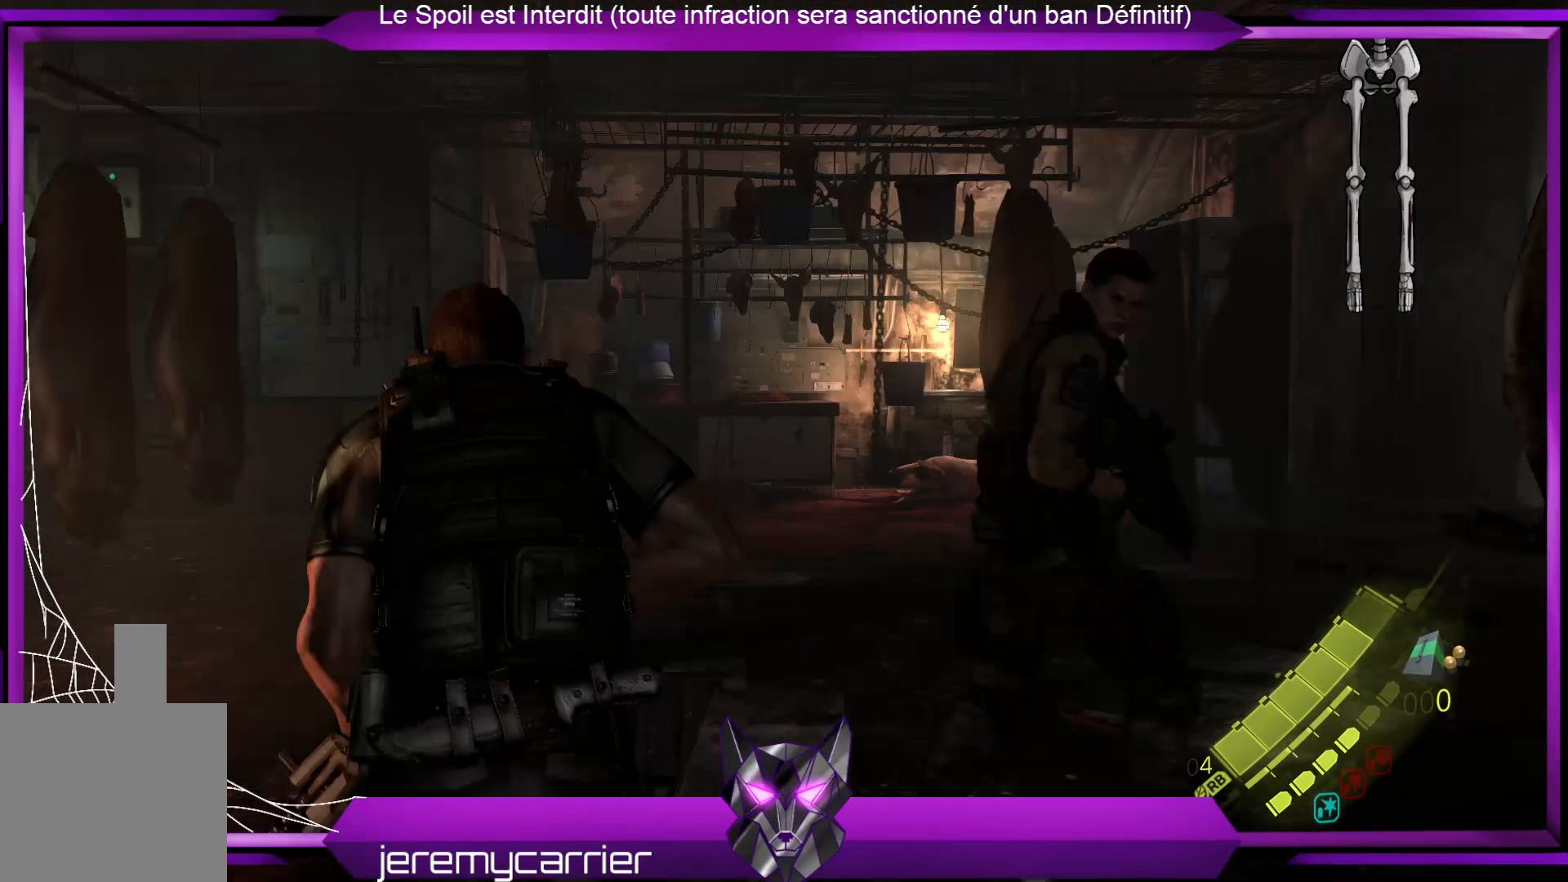
{"buttons": [], "left_stick": "up", "right_stick": "center", "events": []}
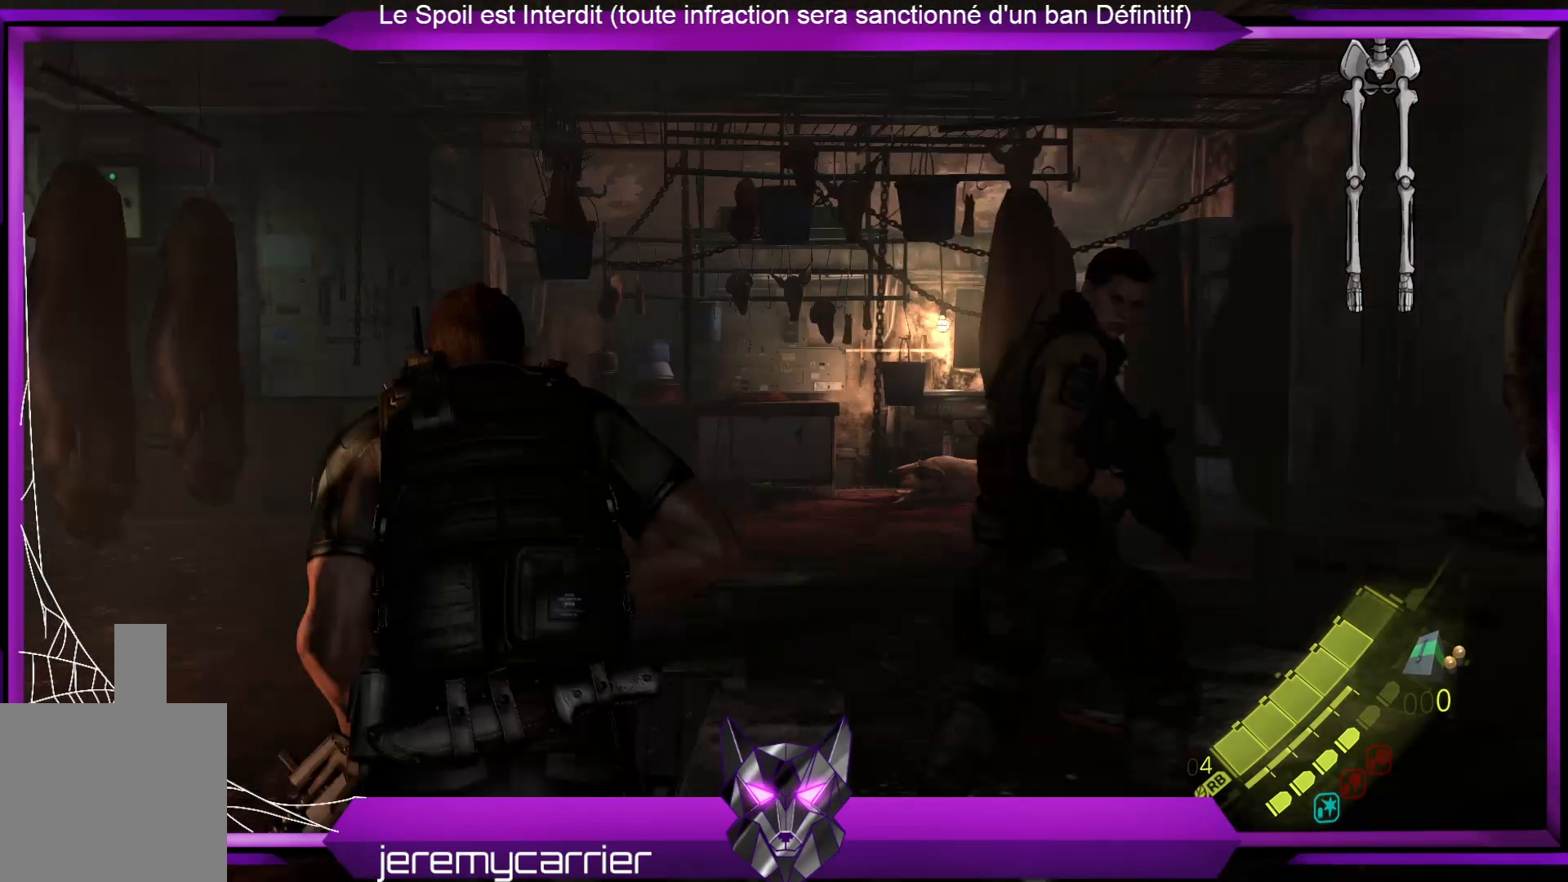
{"buttons": [], "left_stick": "up", "right_stick": "center", "events": []}